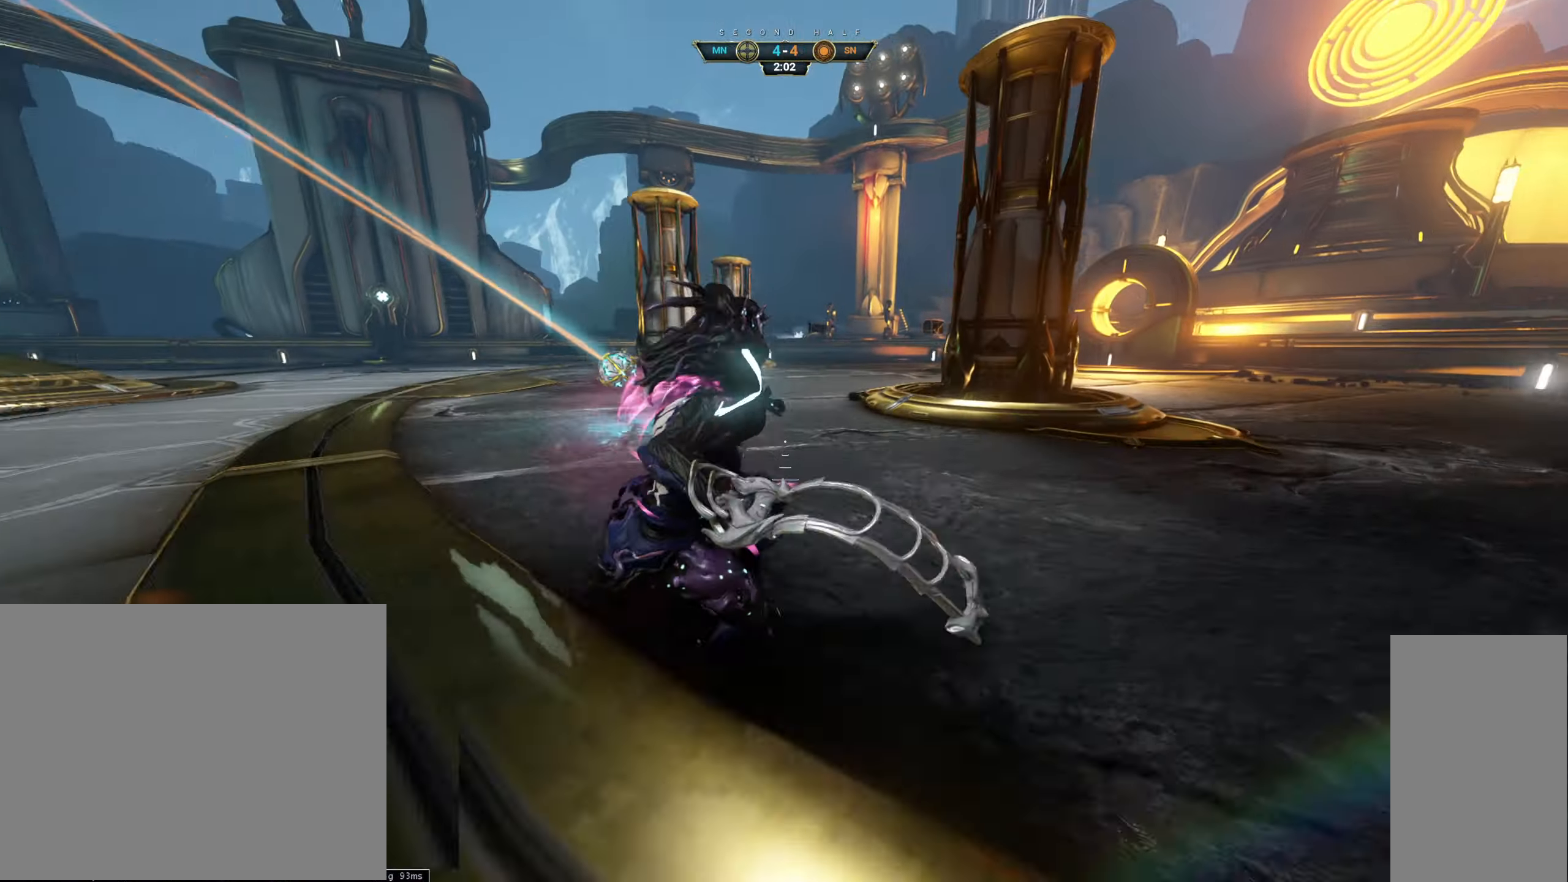
Gameplay with keyboard and mouse; each line is a JSON object with the keys and mouse buttons held at the frame after it. "events" lists presses ("down") and releases ("up") of "a", "ctrl", "d", "e", "q", "s", "shift", "space", "w", "mouse_left", "mouse_wheel", "mouse_right", "mouse_mb4" and "mouse_mb5" between this image and that frame as [ms after this image, input, new state], when the widget could be followed in between. "mouse_left", "mouse_wheel", "mouse_right", "mouse_mb4", "mouse_mb5" = the "left", "wheel", "right", "mb4", "mb5" buttons of the "mouse" list. No other keys are recorded. "wheel" means that the mouse wheel is clicked or scrolled. Not read: mouse_move.
{"keys": ["w"], "mouse": ["right"], "events": [[33, "space", "down"], [100, "space", "up"], [167, "space", "down"], [217, "ctrl", "up"], [267, "space", "up"], [450, "mouse_right", "down"]]}
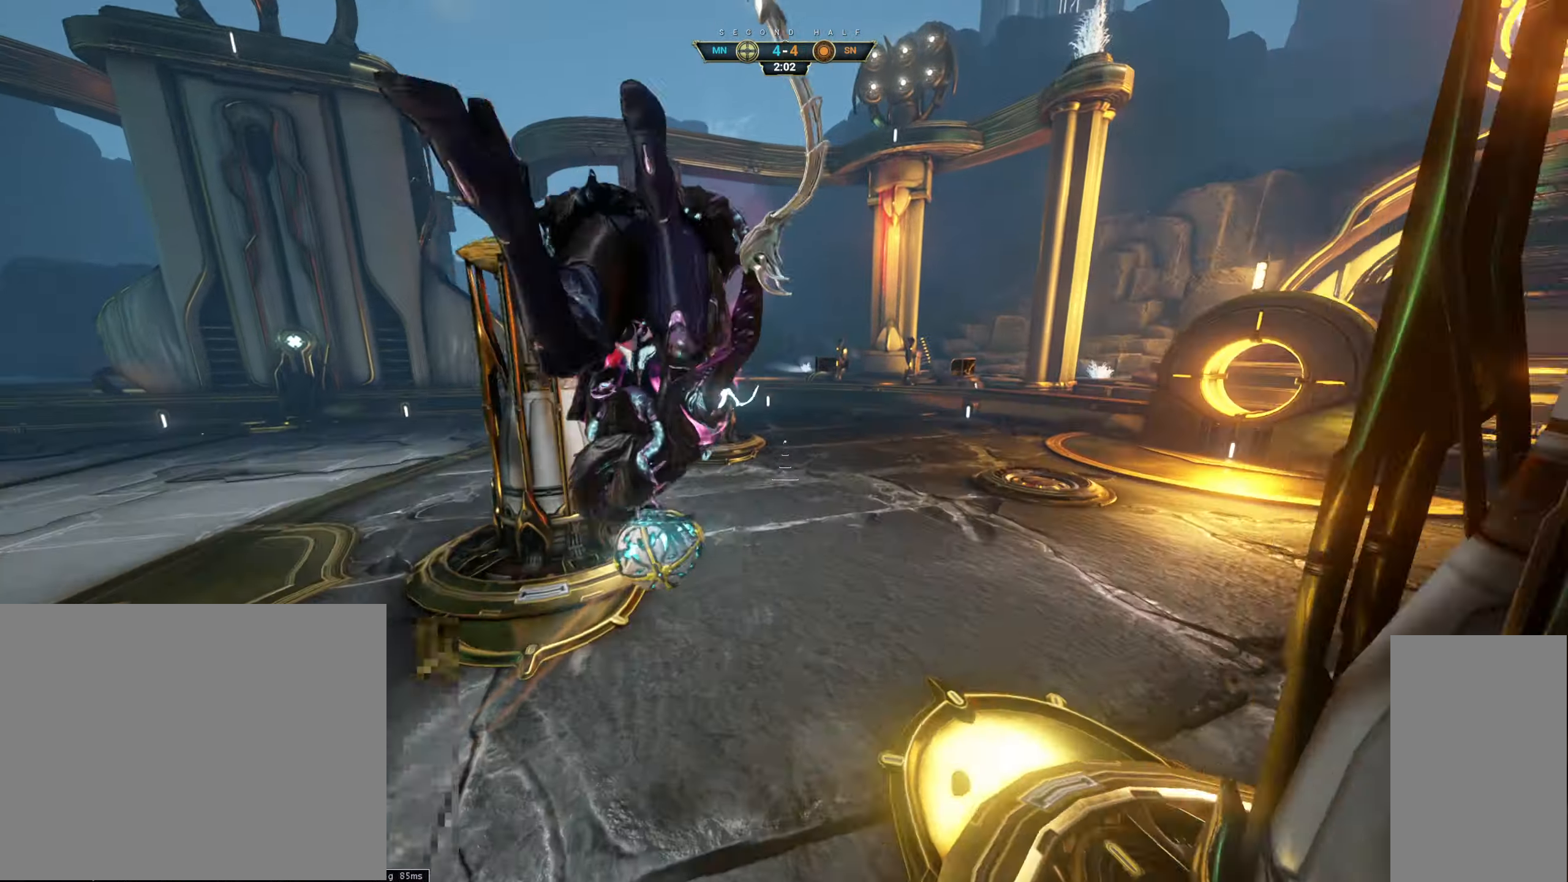
{"keys": ["w"], "mouse": ["left", "mb4"], "events": [[33, "mouse_right", "up"], [250, "mouse_left", "down"], [333, "mouse_mb4", "down"]]}
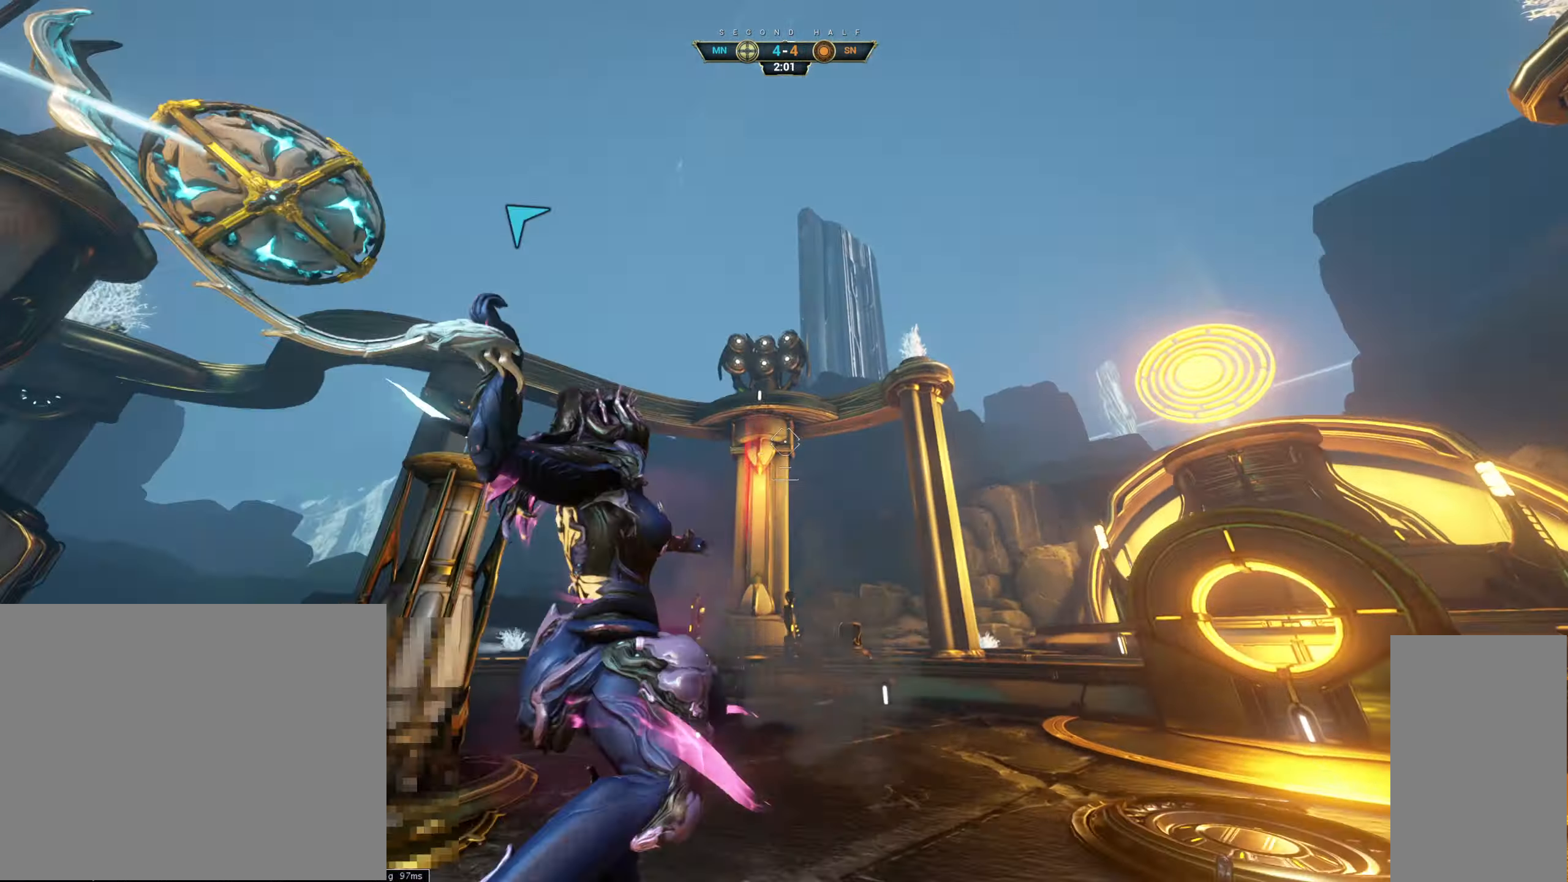
{"keys": [], "mouse": [], "events": [[33, "mouse_mb4", "up"], [100, "ctrl", "down"], [133, "mouse_left", "up"], [317, "space", "down"], [367, "space", "up"], [417, "ctrl", "up"], [450, "space", "down"], [500, "space", "up"], [500, "w", "up"]]}
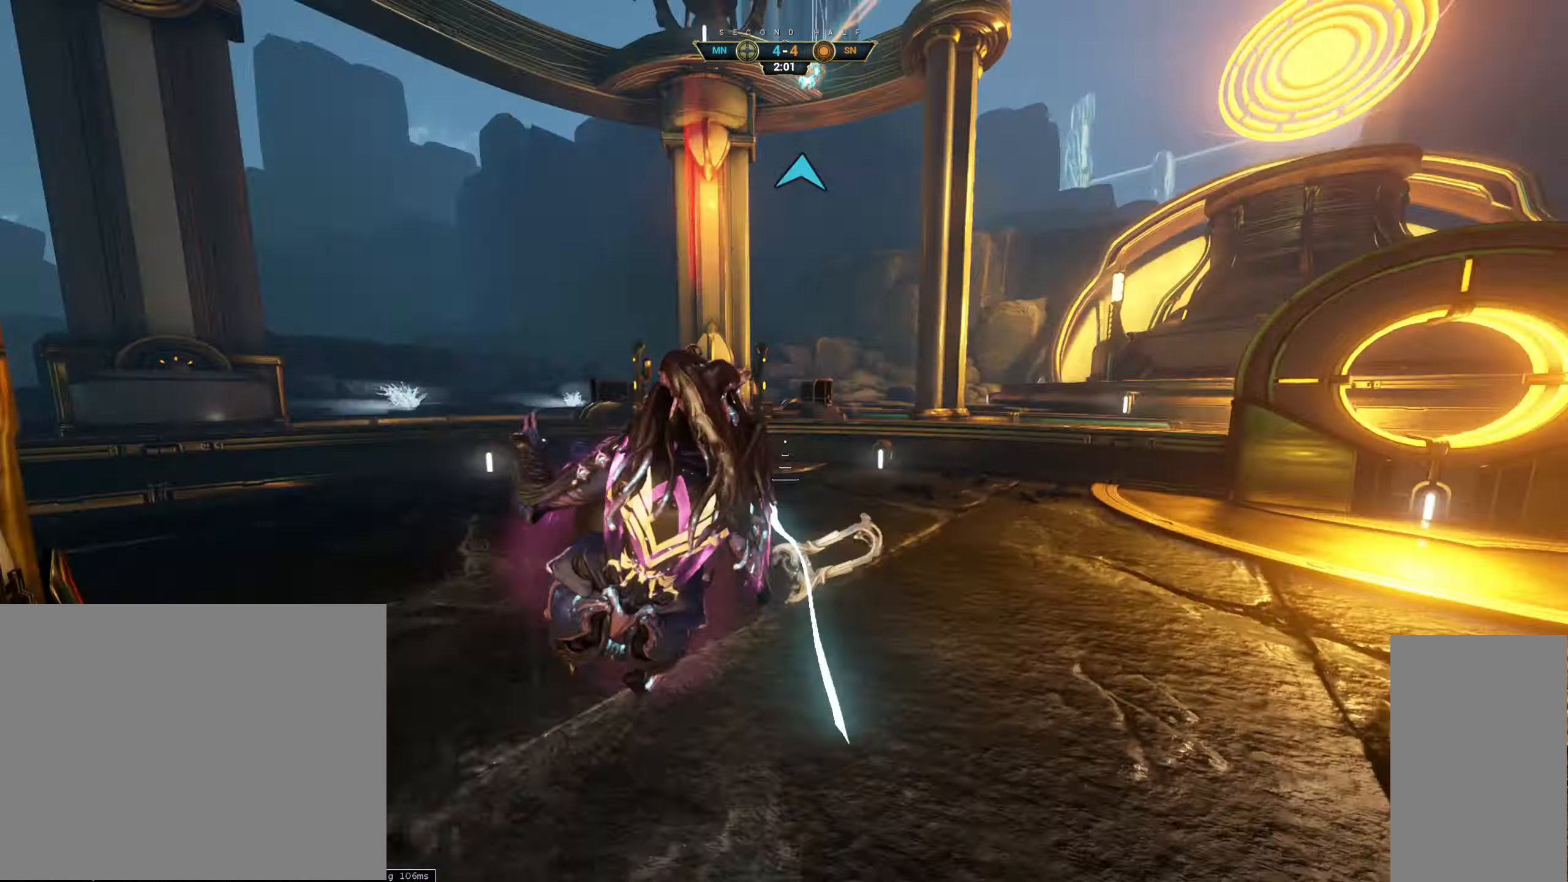
{"keys": ["a"], "mouse": []}
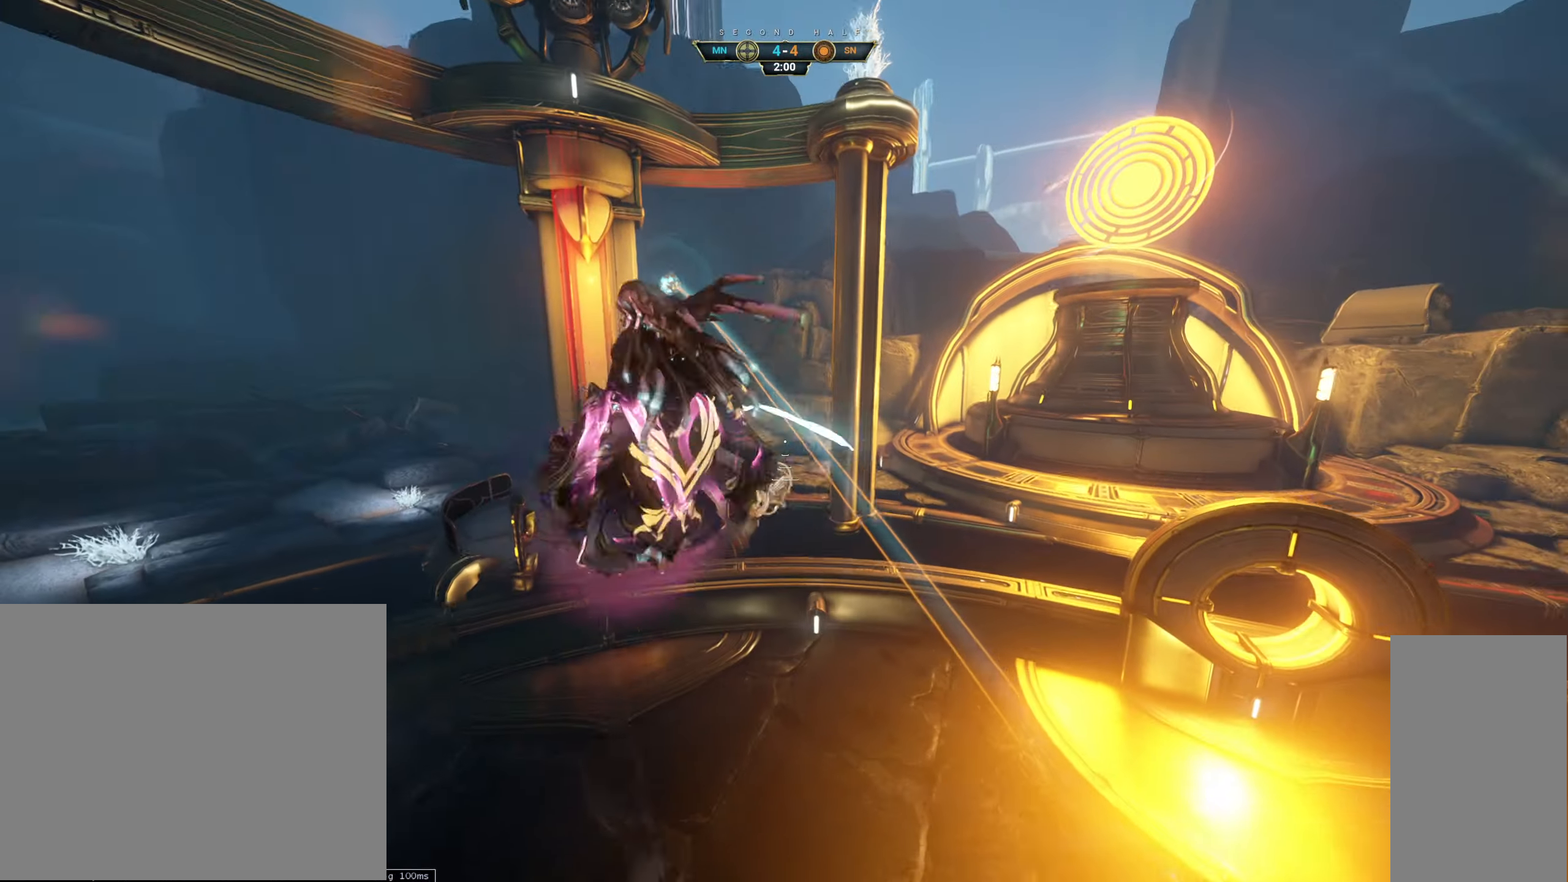
{"keys": ["a", "w"], "mouse": [], "events": [[150, "w", "down"], [167, "mouse_right", "down"], [183, "a", "up"], [283, "mouse_right", "up"], [450, "a", "down"]]}
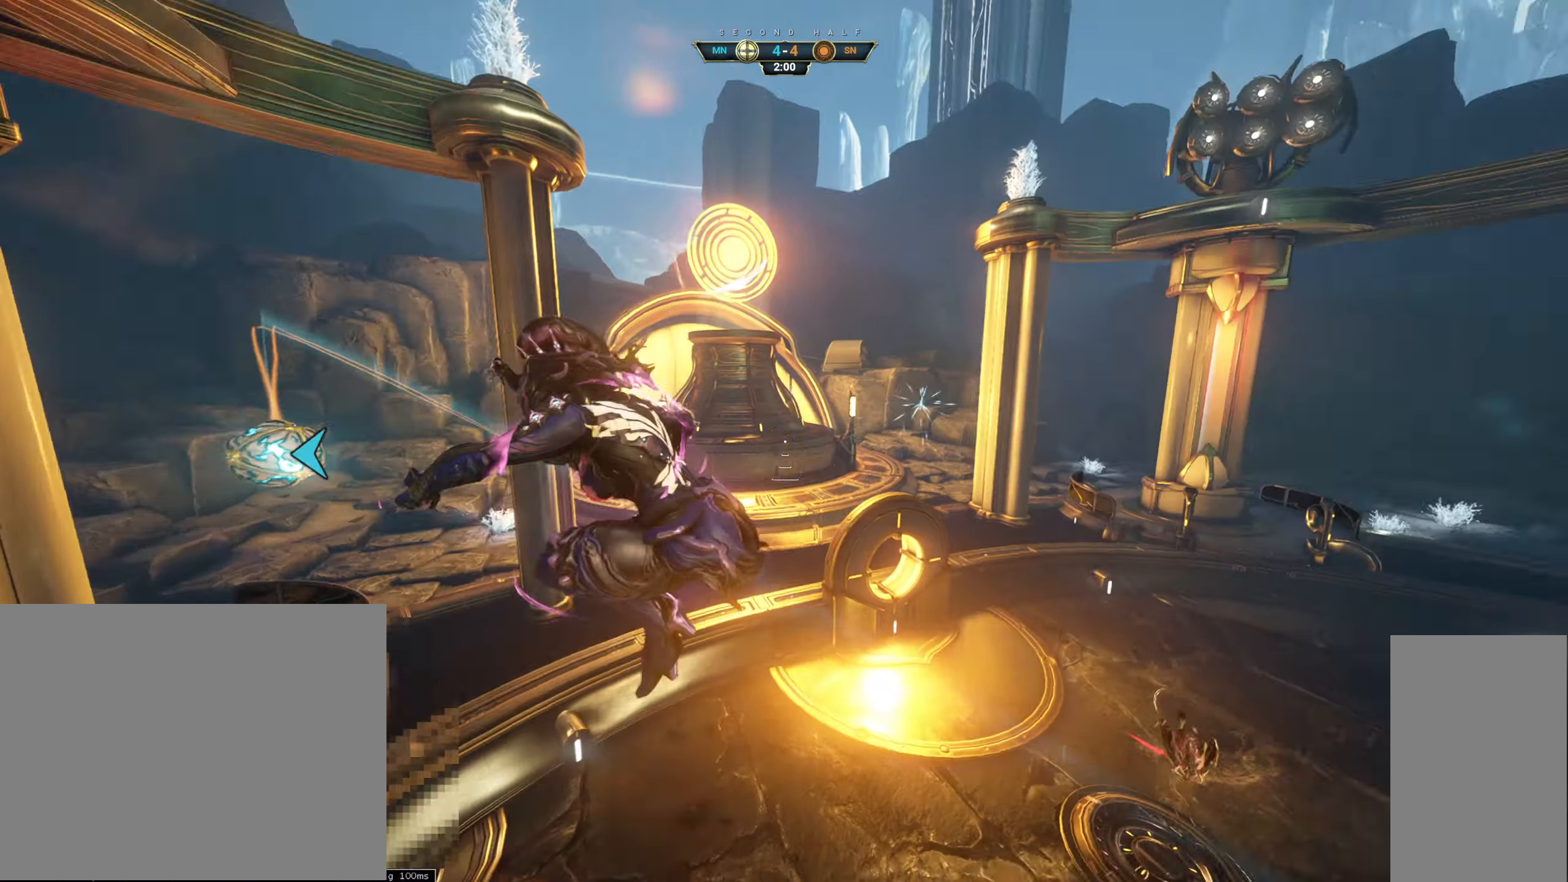
{"keys": ["d", "s"], "mouse": ["right"], "events": [[134, "e", "down"], [167, "w", "up"], [200, "e", "up"], [267, "s", "down"], [300, "a", "up"], [384, "ctrl", "down"], [417, "d", "down"], [467, "mouse_right", "down"], [500, "ctrl", "up"]]}
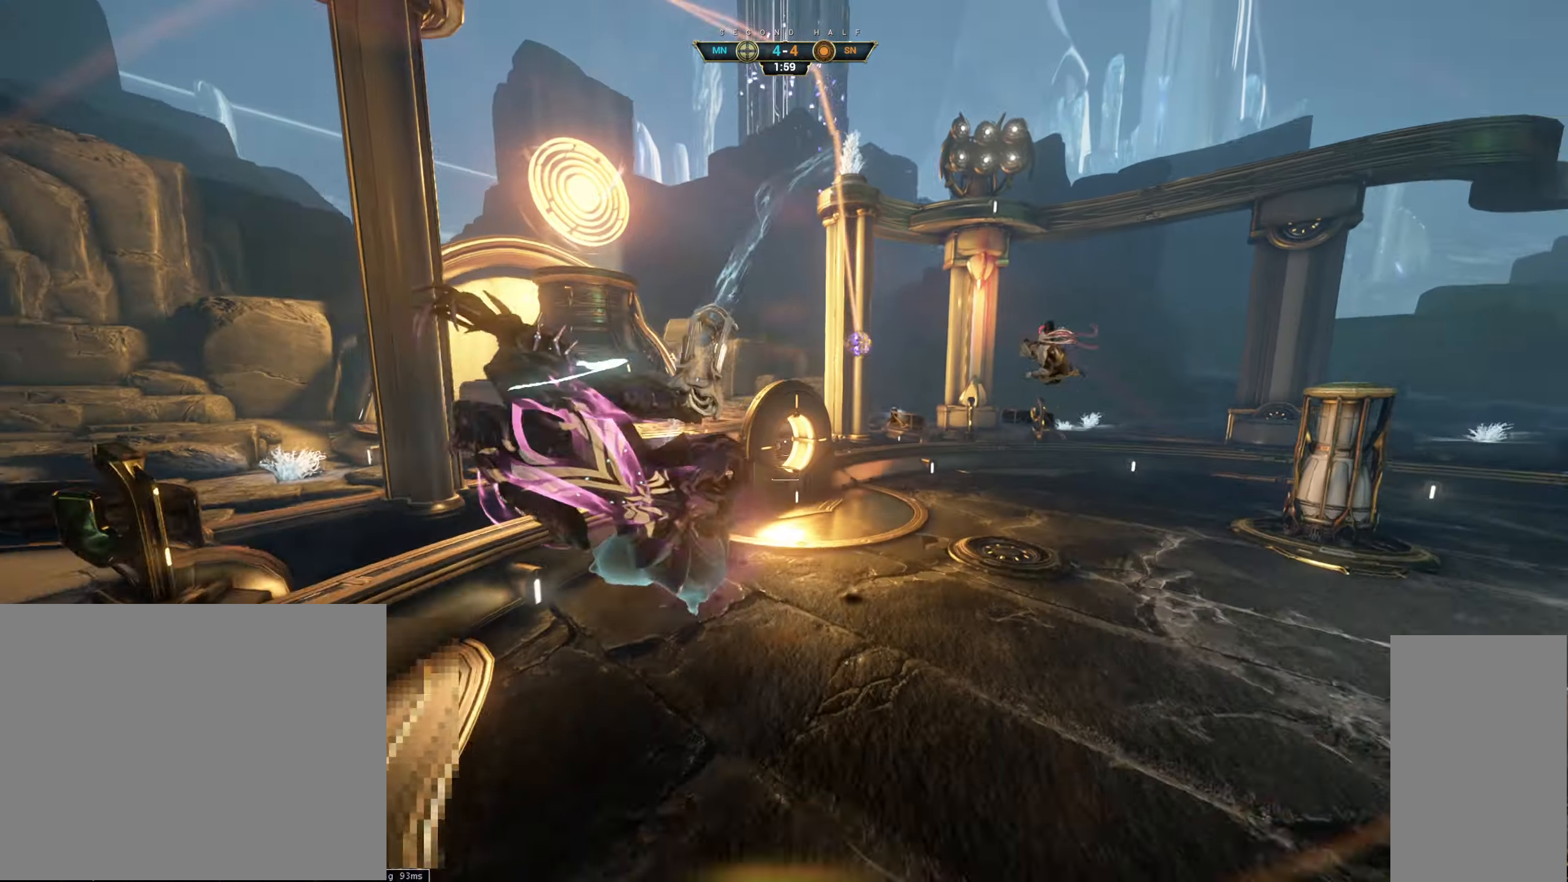
{"keys": ["ctrl", "space", "w"], "mouse": [], "events": [[50, "mouse_right", "up"], [84, "s", "up"], [167, "mouse_right", "down"], [184, "w", "down"], [267, "mouse_right", "up"], [334, "d", "up"], [400, "ctrl", "down"], [450, "space", "down"]]}
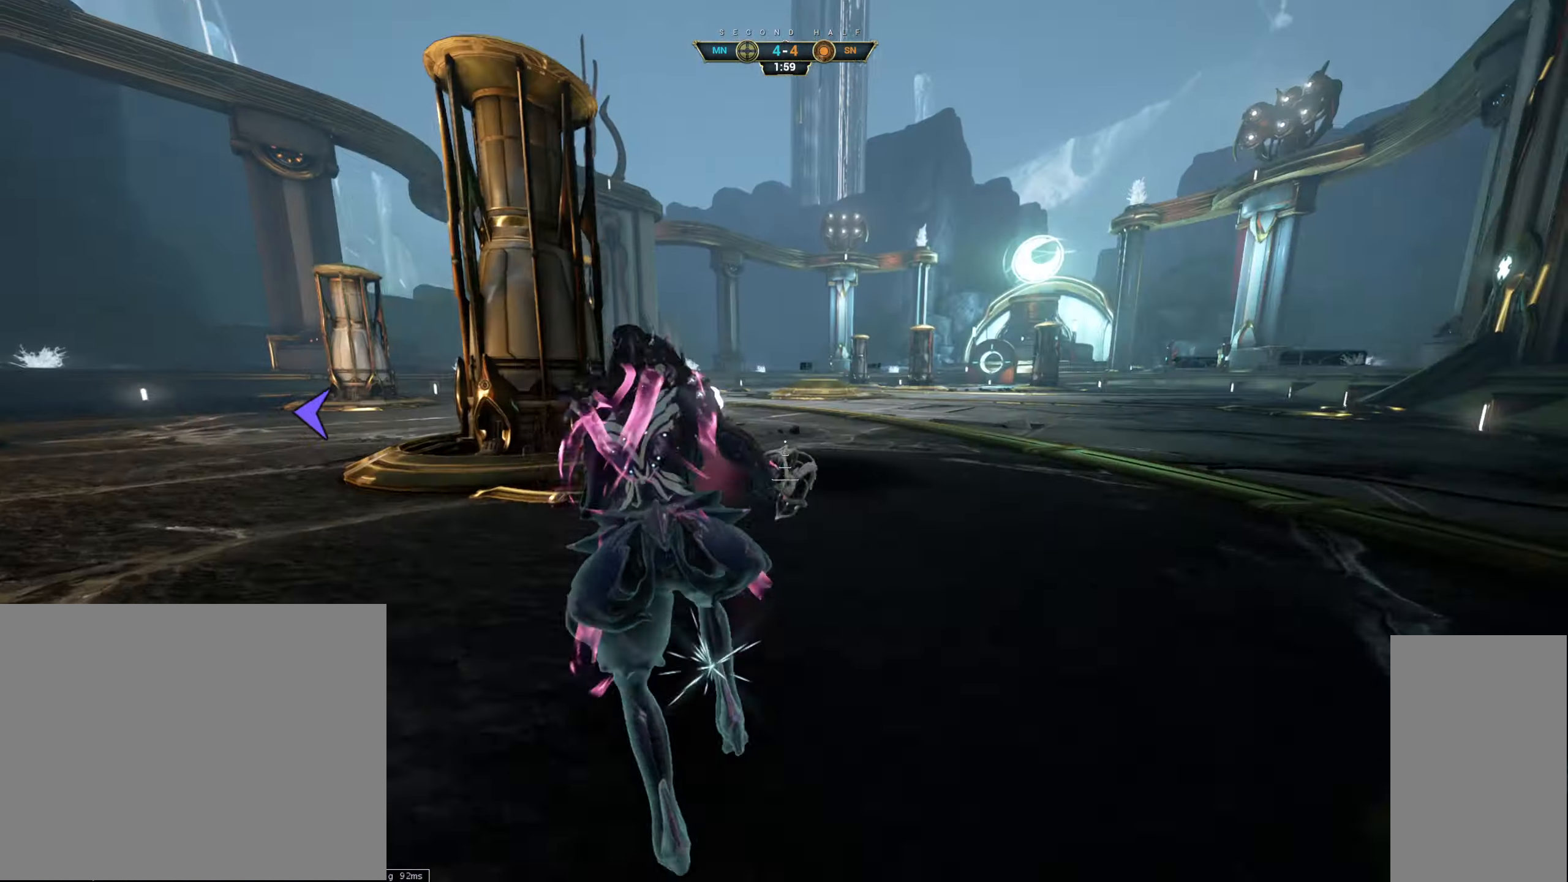
{"keys": ["d", "w"], "mouse": [], "events": [[17, "ctrl", "up"], [17, "space", "up"], [84, "shift", "down"], [117, "space", "down"], [150, "mouse_right", "down"], [150, "shift", "up"], [150, "space", "up"], [267, "mouse_right", "up"], [484, "d", "down"]]}
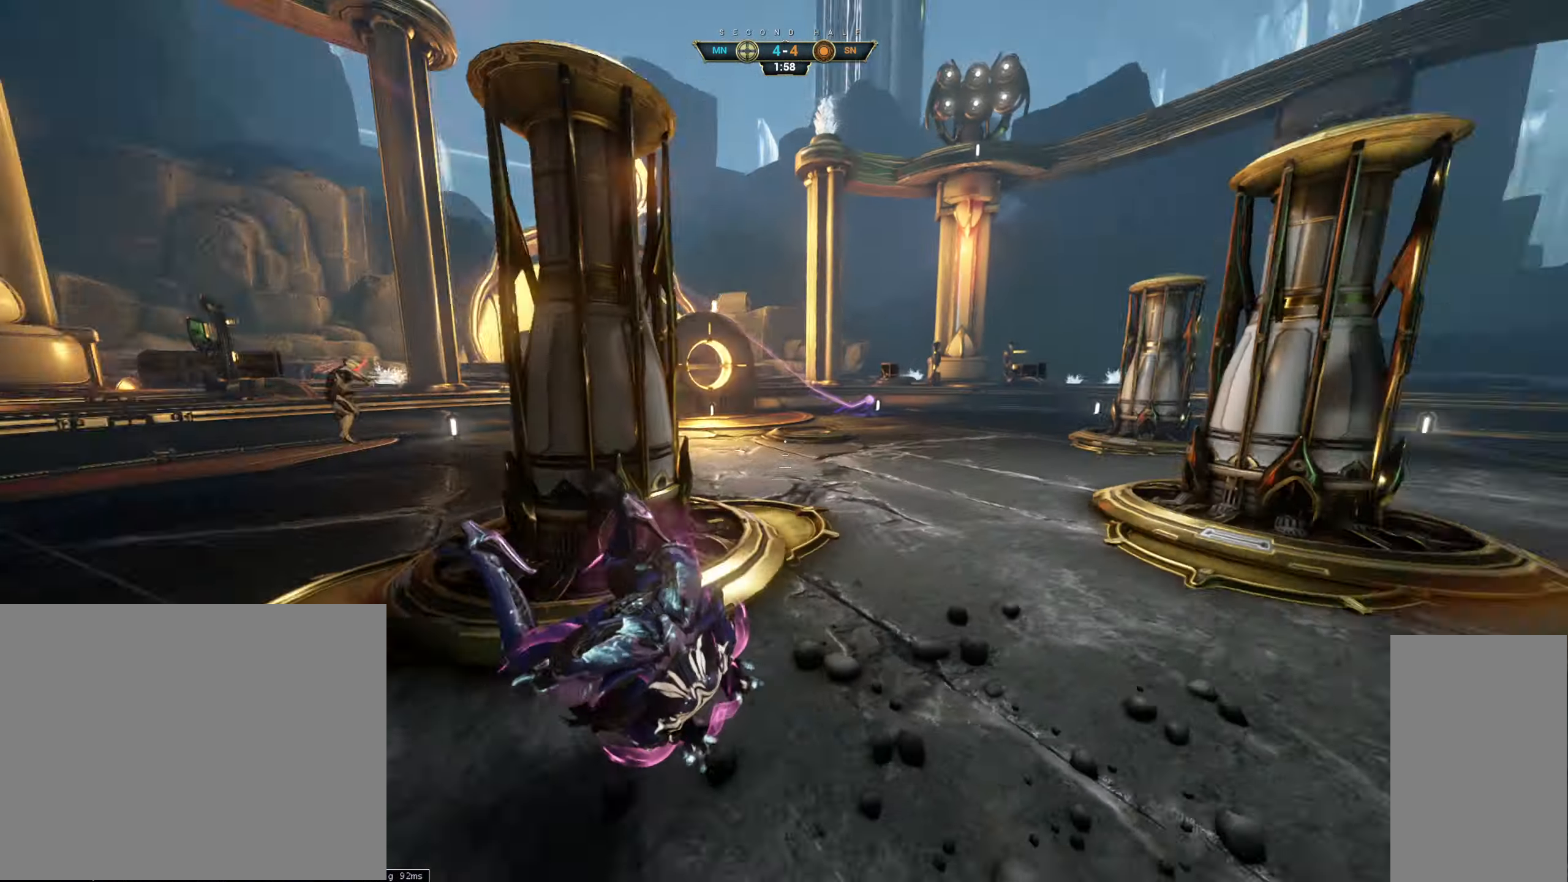
{"keys": ["ctrl", "d", "w"], "mouse": [], "events": [[117, "mouse_right", "down"], [200, "ctrl", "down"], [500, "mouse_right", "up"]]}
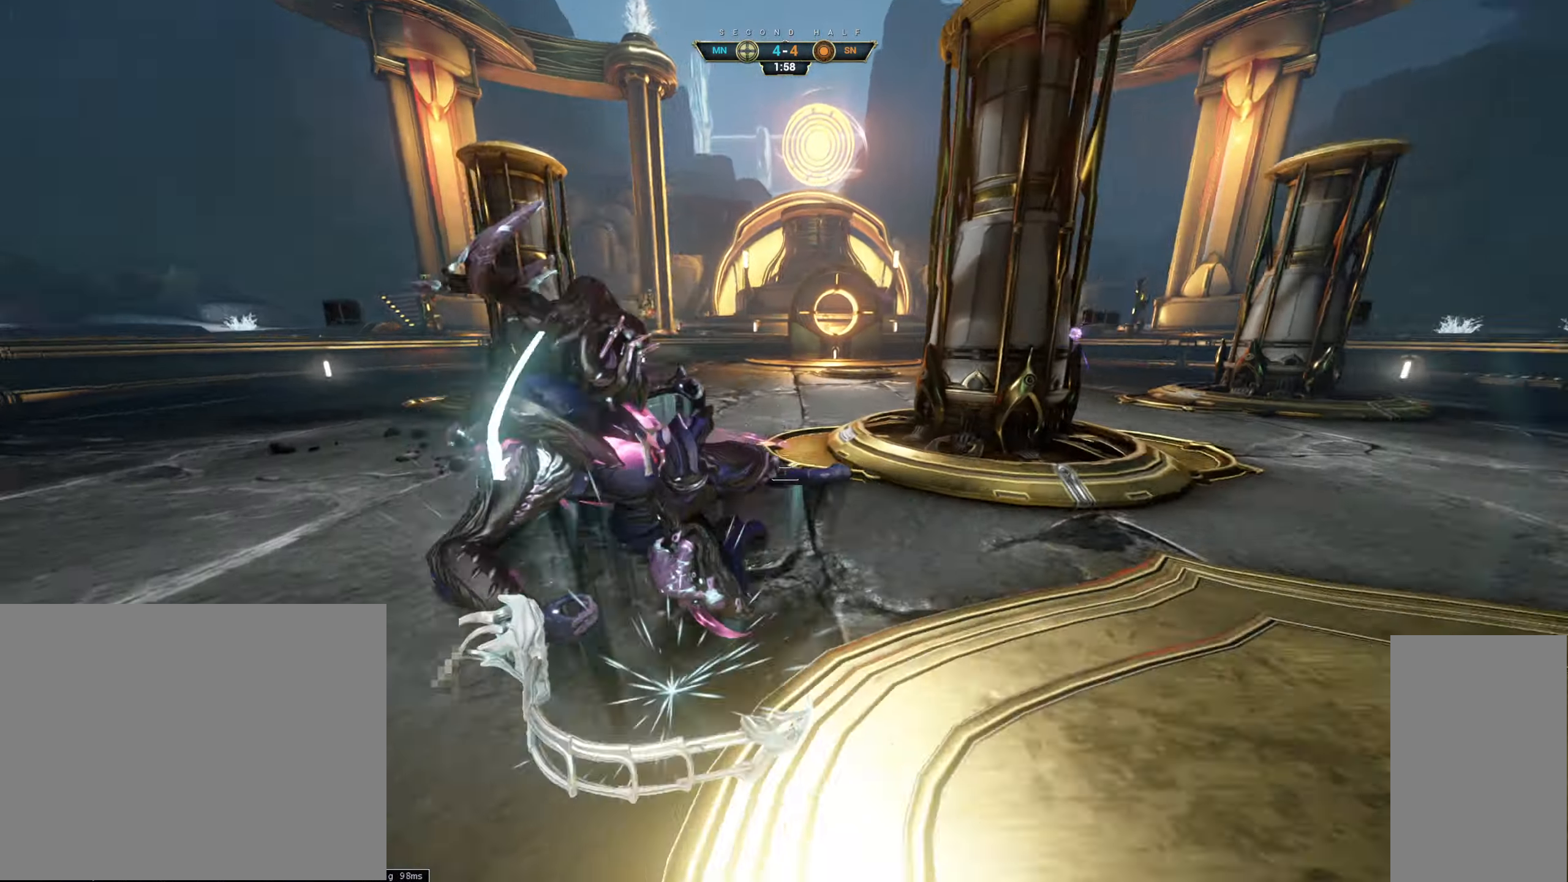
{"keys": ["shift", "w"], "mouse": [], "events": [[217, "d", "up"], [300, "space", "down"], [400, "ctrl", "up"], [400, "space", "up"], [500, "shift", "down"]]}
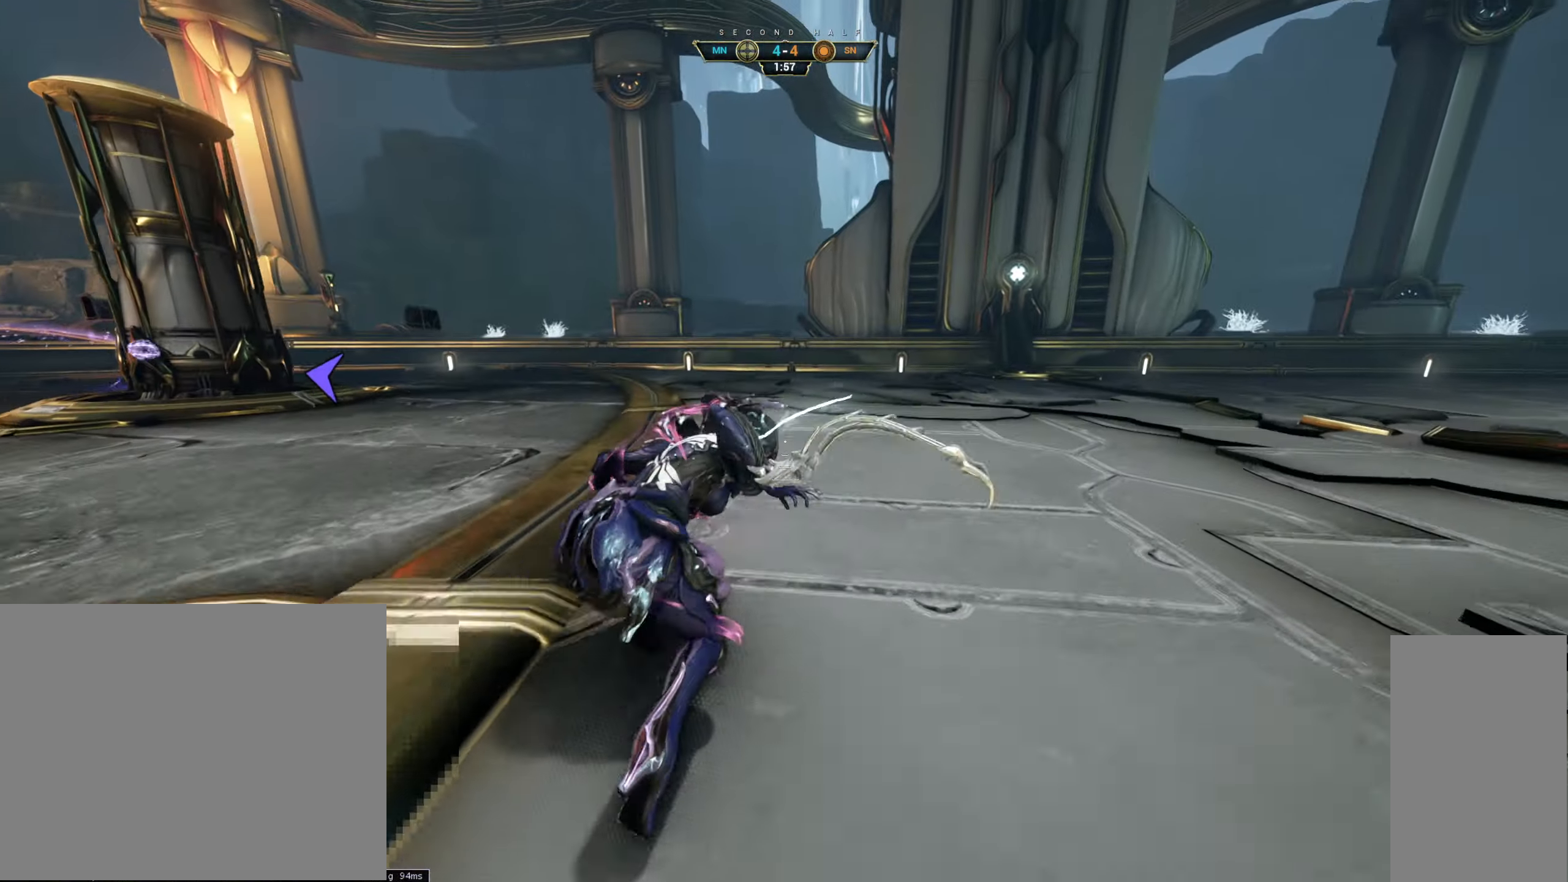
{"keys": [], "mouse": [], "events": [[17, "space", "down"], [50, "mouse_right", "down"], [84, "shift", "up"], [100, "space", "up"], [134, "mouse_right", "up"], [217, "mouse_right", "down"], [284, "w", "up"], [317, "mouse_right", "up"]]}
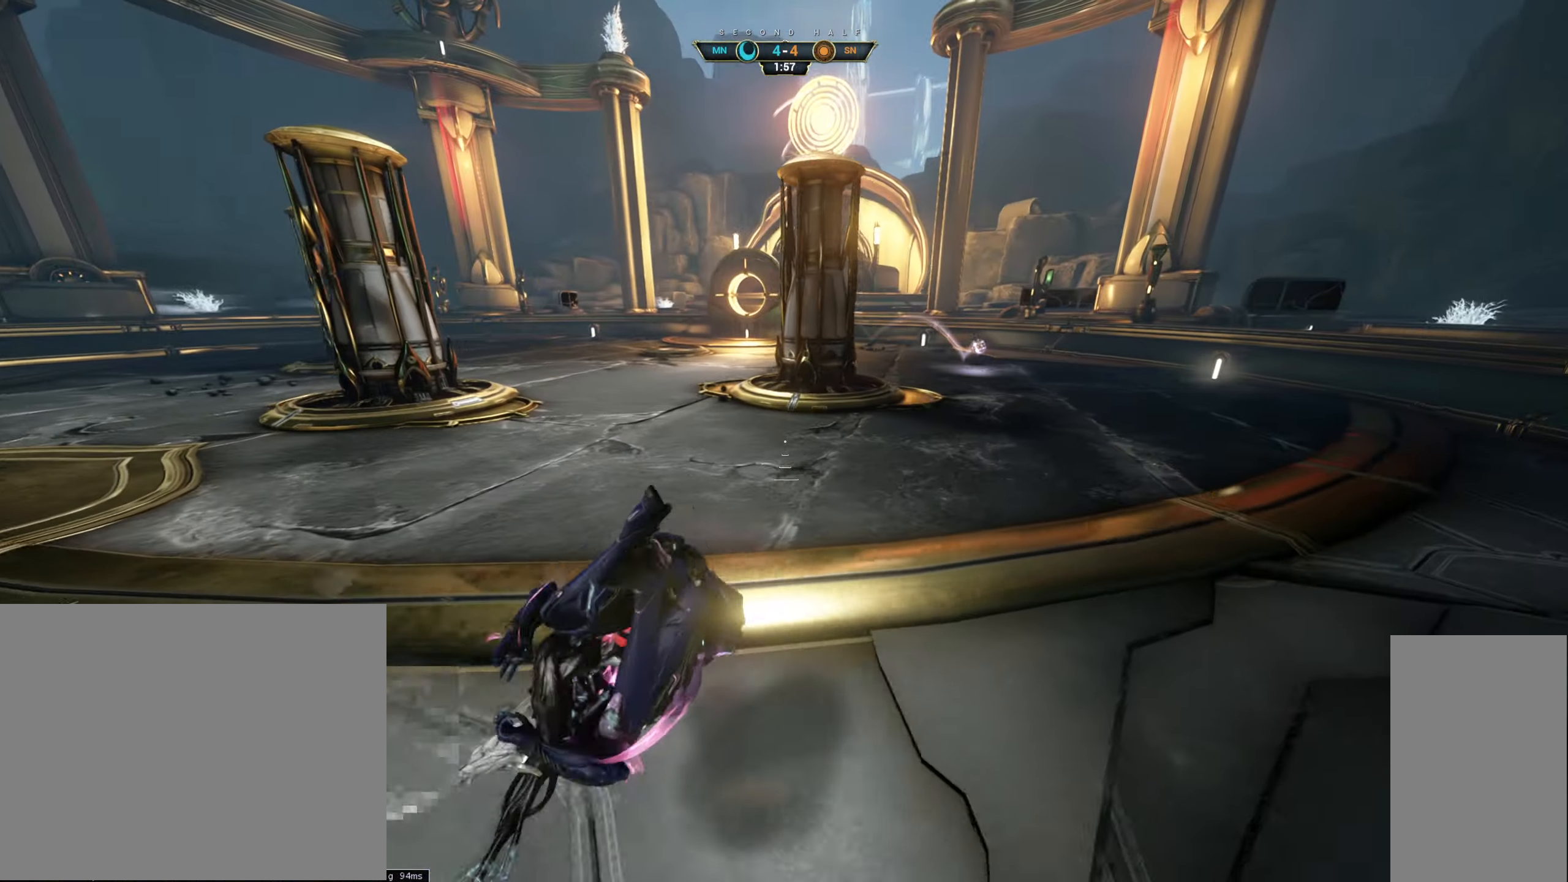
{"keys": ["s"], "mouse": [], "events": [[134, "s", "down"], [150, "d", "down"], [434, "d", "up"]]}
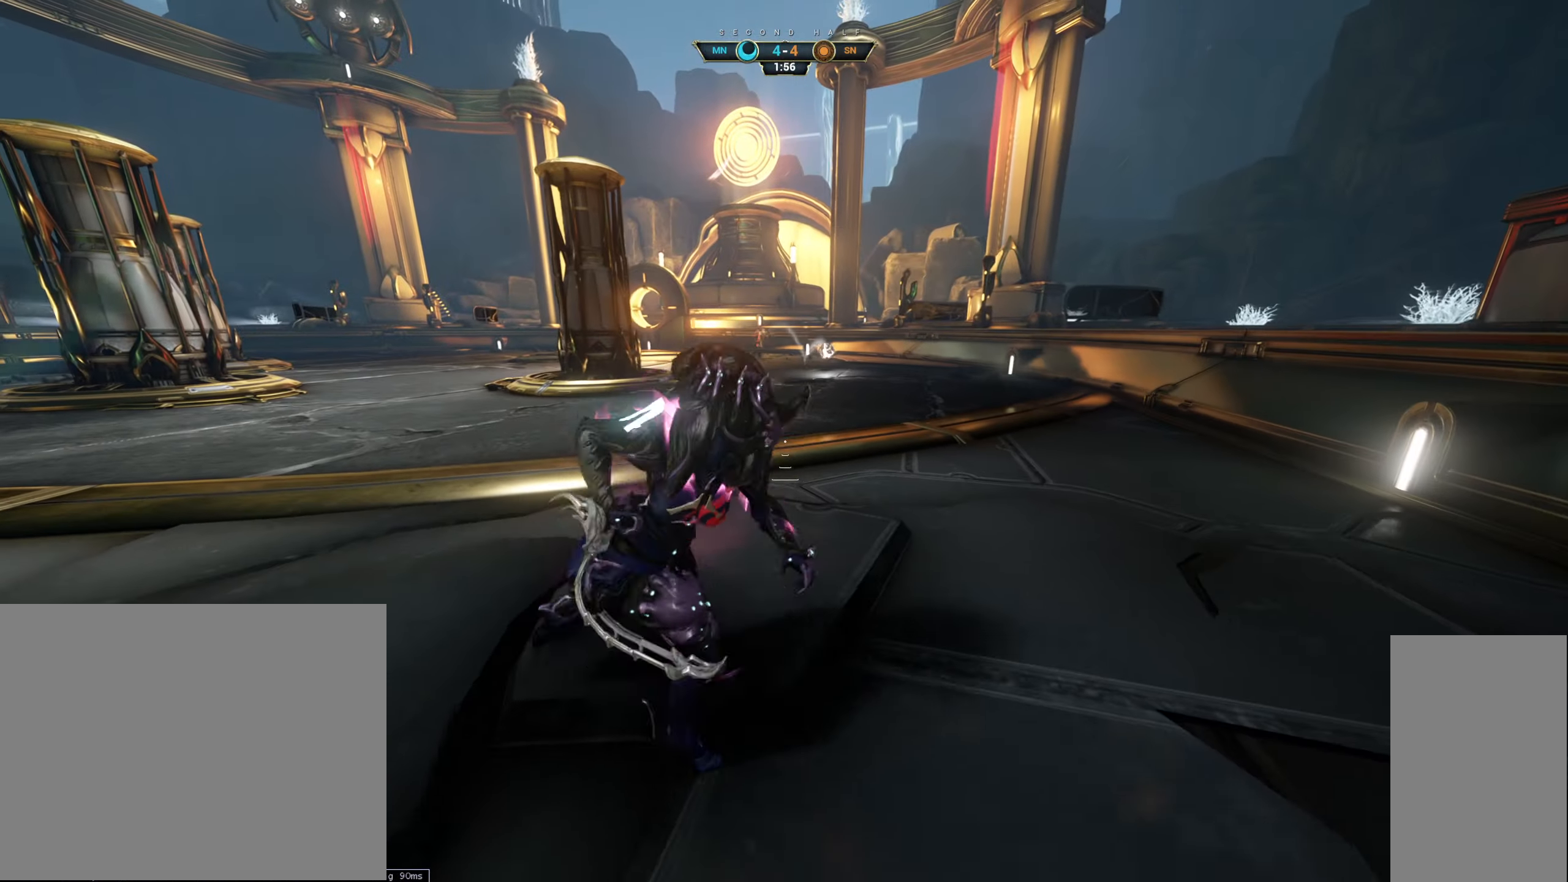
{"keys": [], "mouse": [], "events": [[50, "s", "up"]]}
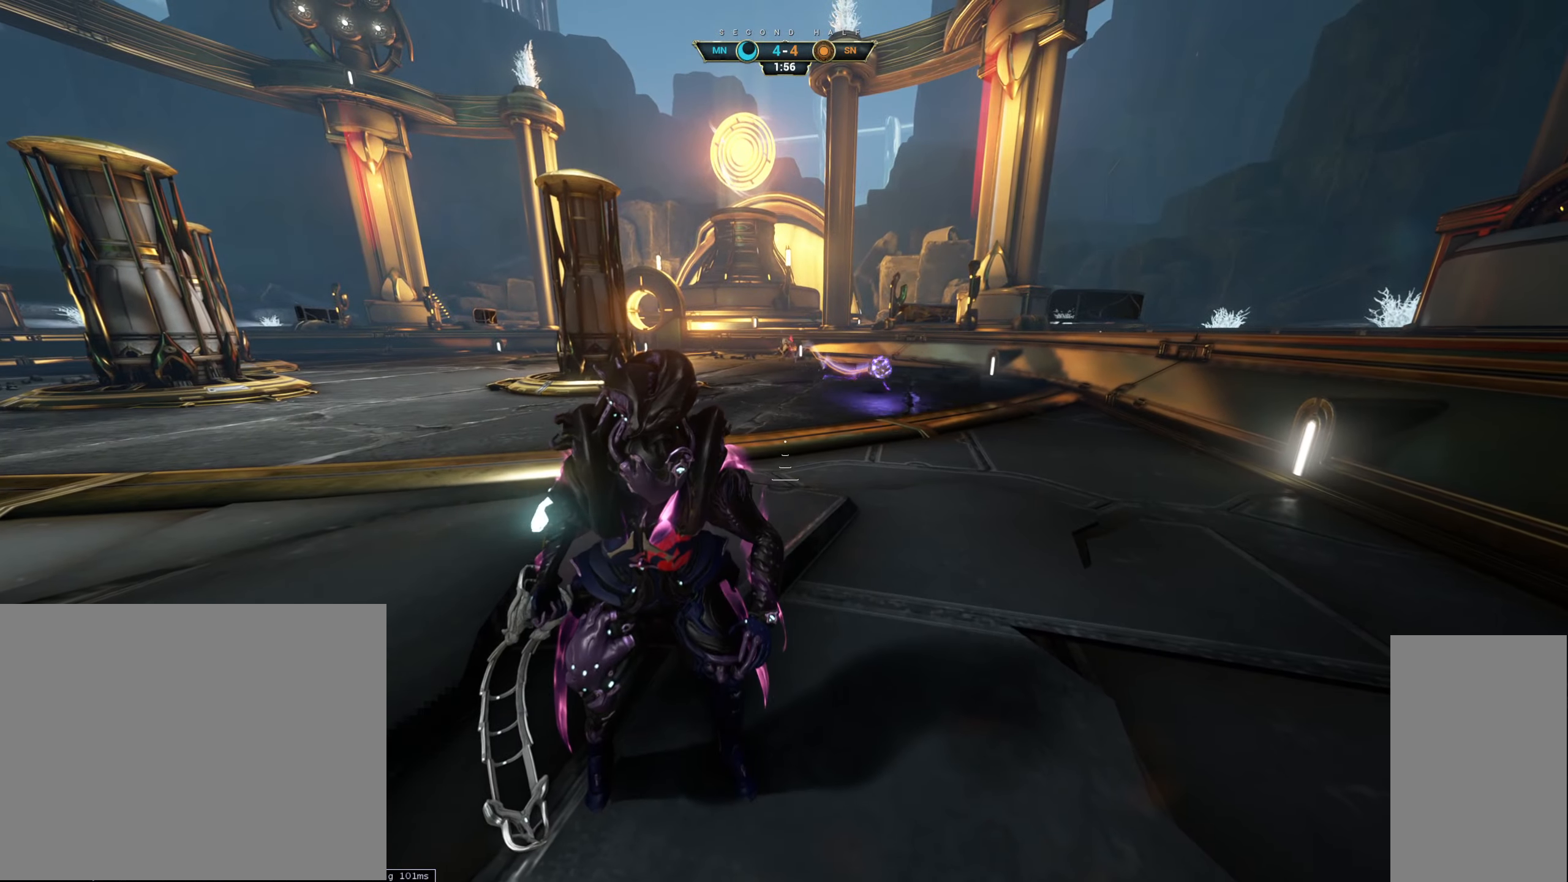
{"keys": ["ctrl", "space", "w"], "mouse": [], "events": [[400, "w", "down"], [417, "ctrl", "down"], [450, "space", "down"]]}
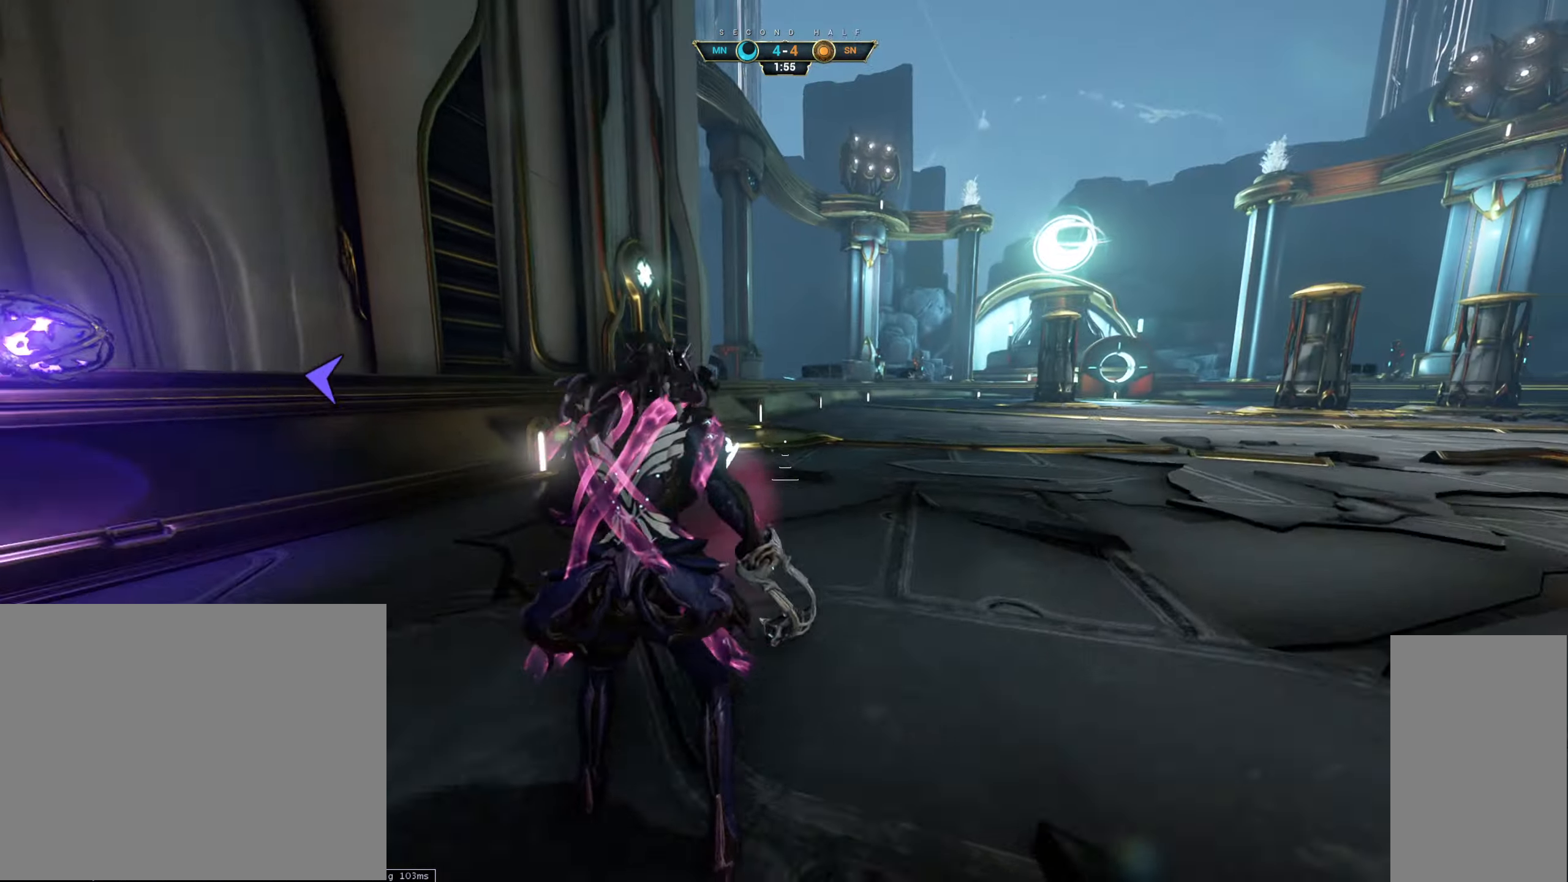
{"keys": ["e", "s"], "mouse": [], "events": [[17, "space", "up"], [34, "mouse_right", "down"], [84, "ctrl", "up"], [100, "d", "down"], [134, "mouse_right", "up"], [167, "w", "up"], [350, "s", "down"], [400, "d", "up"], [483, "e", "down"]]}
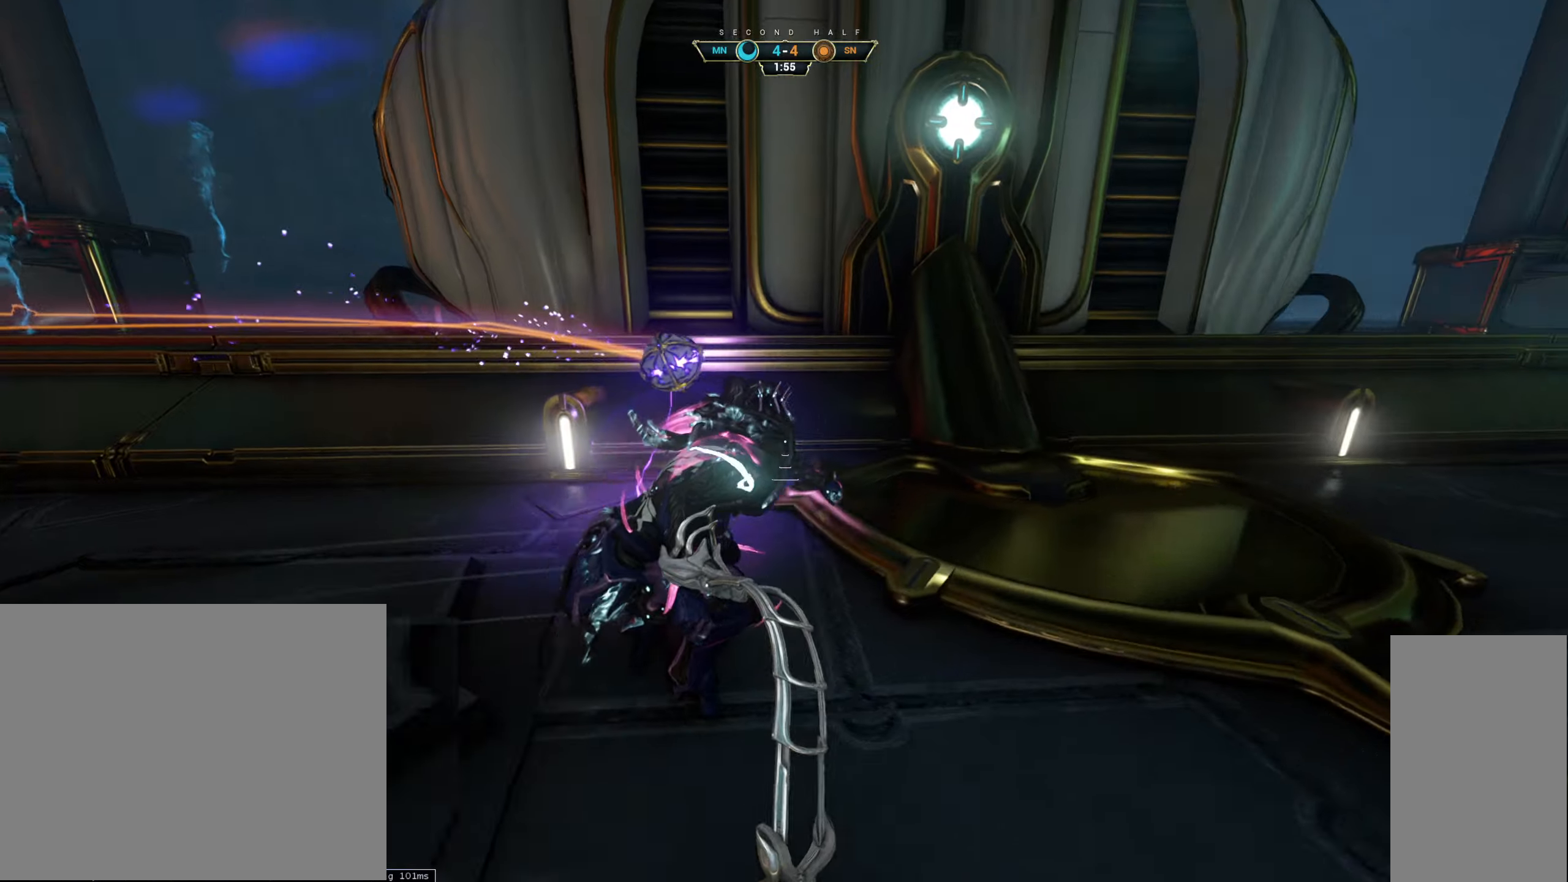
{"keys": ["d"], "mouse": [], "events": [[100, "e", "up"], [200, "d", "down"], [466, "s", "up"]]}
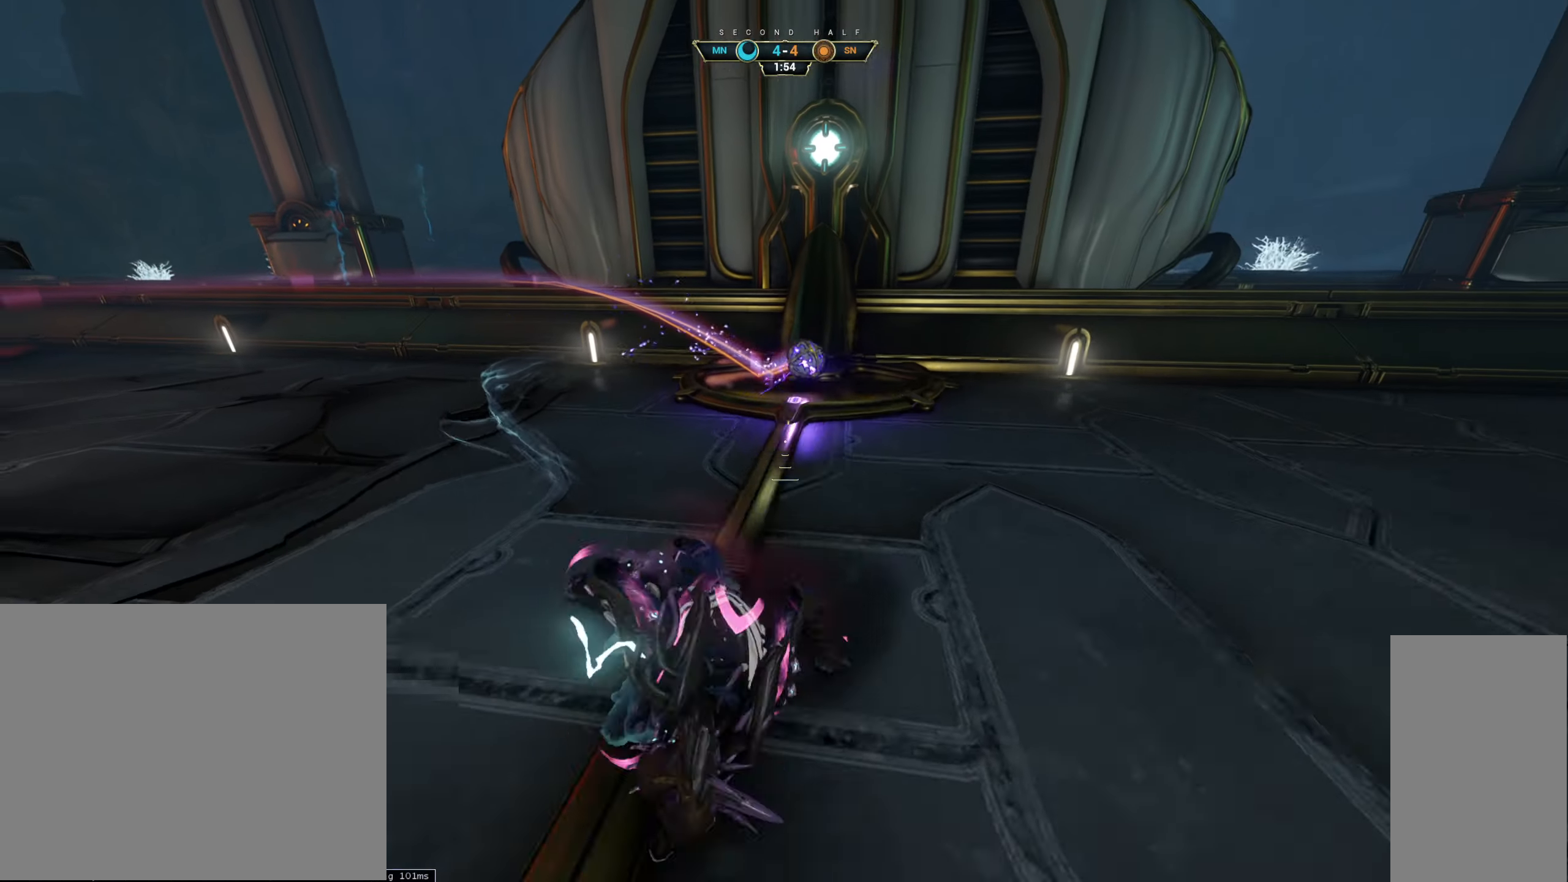
{"keys": ["d", "w"], "mouse": [], "events": [[283, "w", "down"]]}
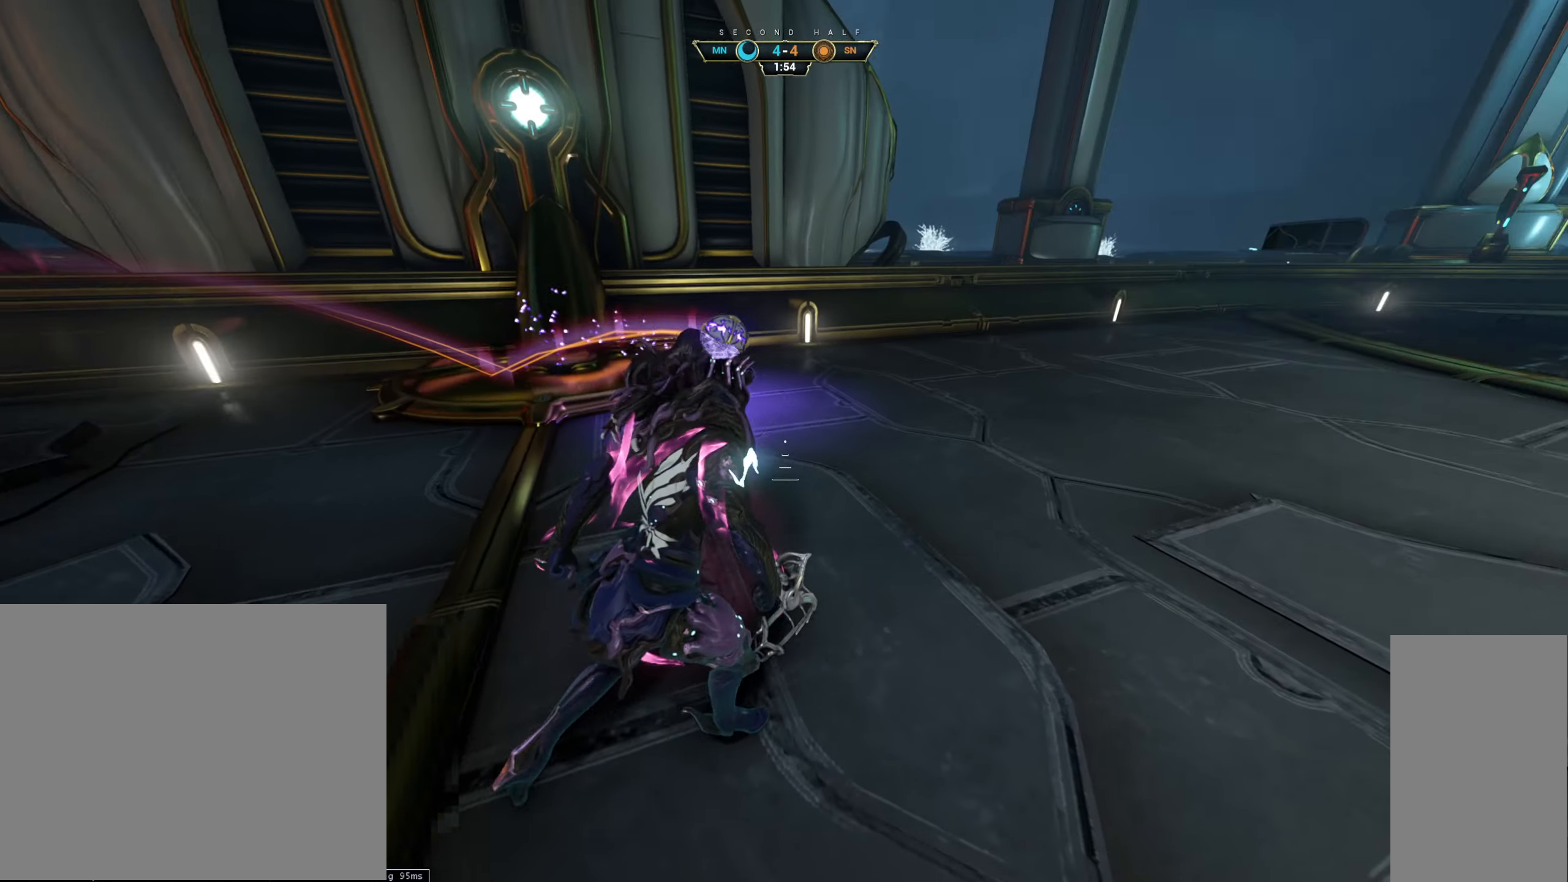
{"keys": ["d"], "mouse": [], "events": [[33, "ctrl", "down"], [133, "space", "down"], [200, "ctrl", "up"], [216, "space", "up"], [233, "mouse_right", "down"], [300, "w", "up"], [333, "mouse_right", "up"]]}
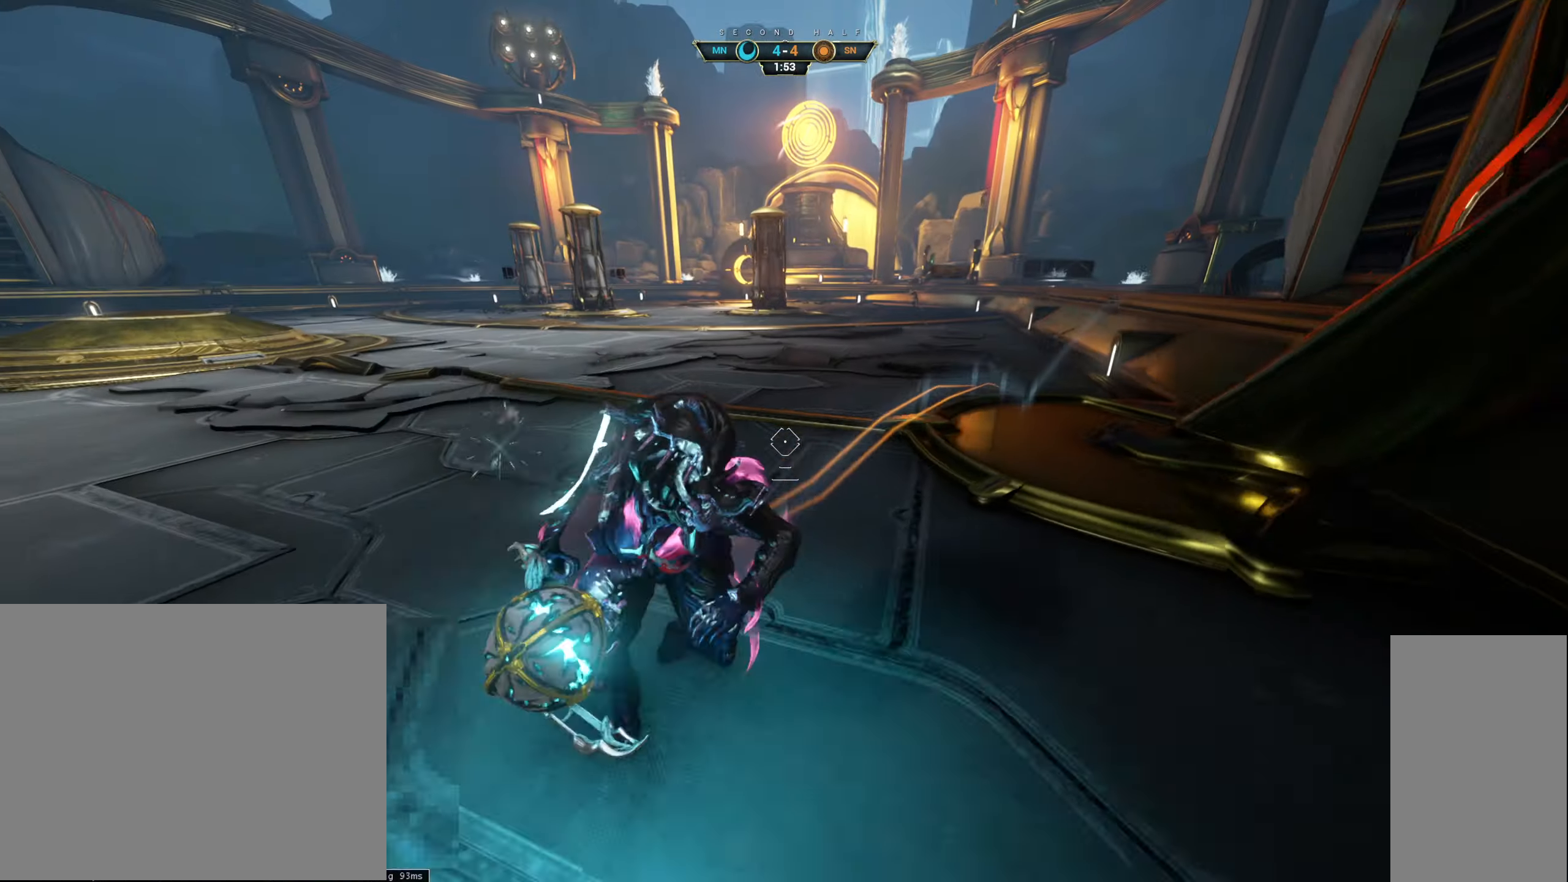
{"keys": [], "mouse": [], "events": [[250, "w", "down"], [333, "d", "up"], [500, "w", "up"]]}
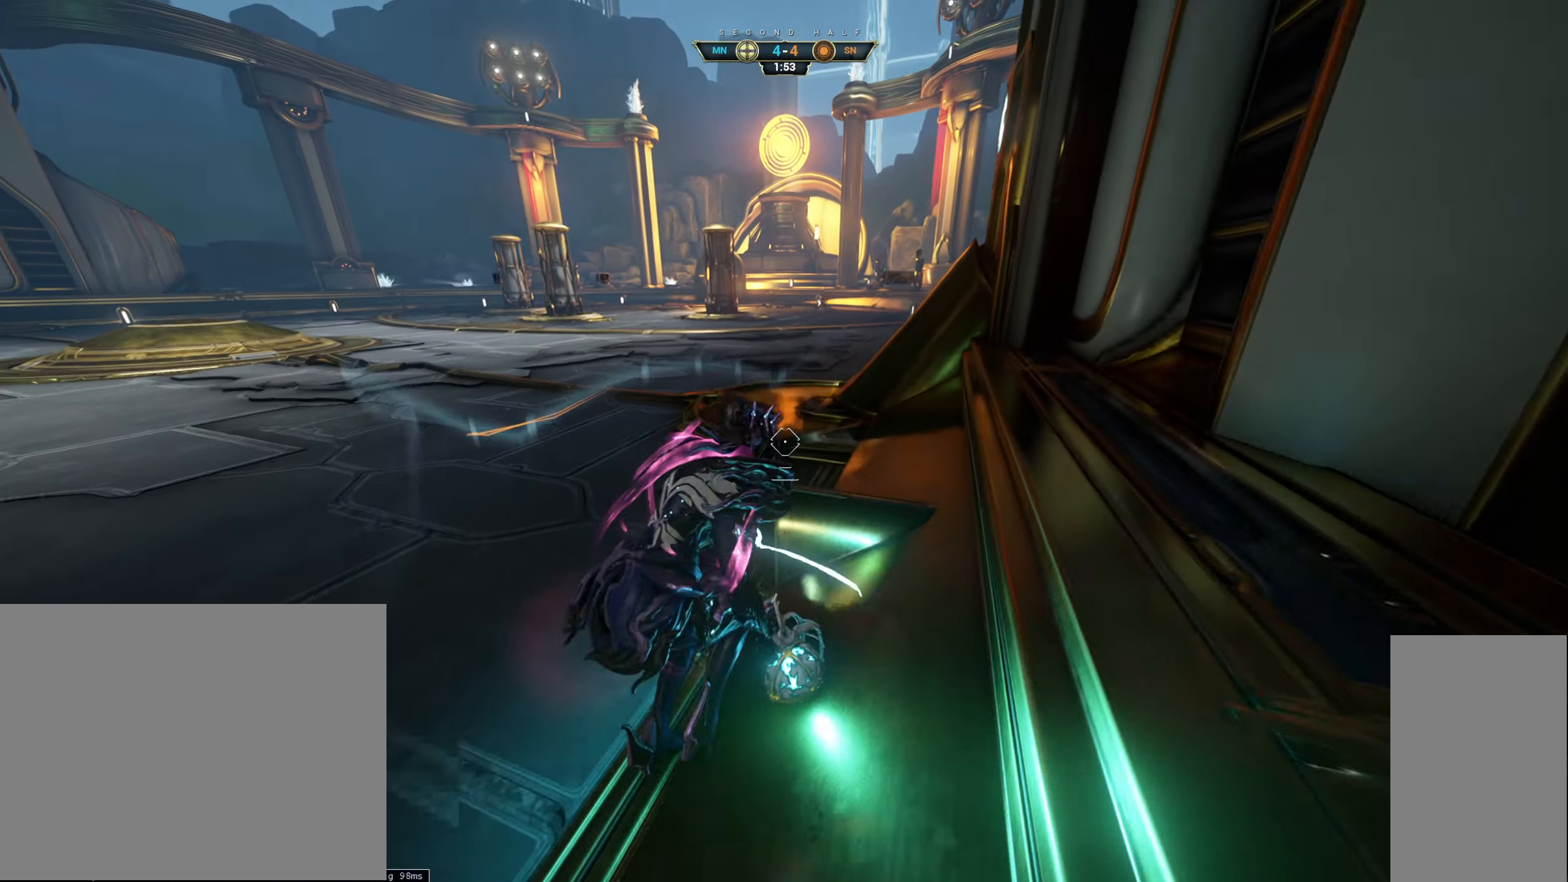
{"keys": ["w"], "mouse": [], "events": [[450, "w", "down"]]}
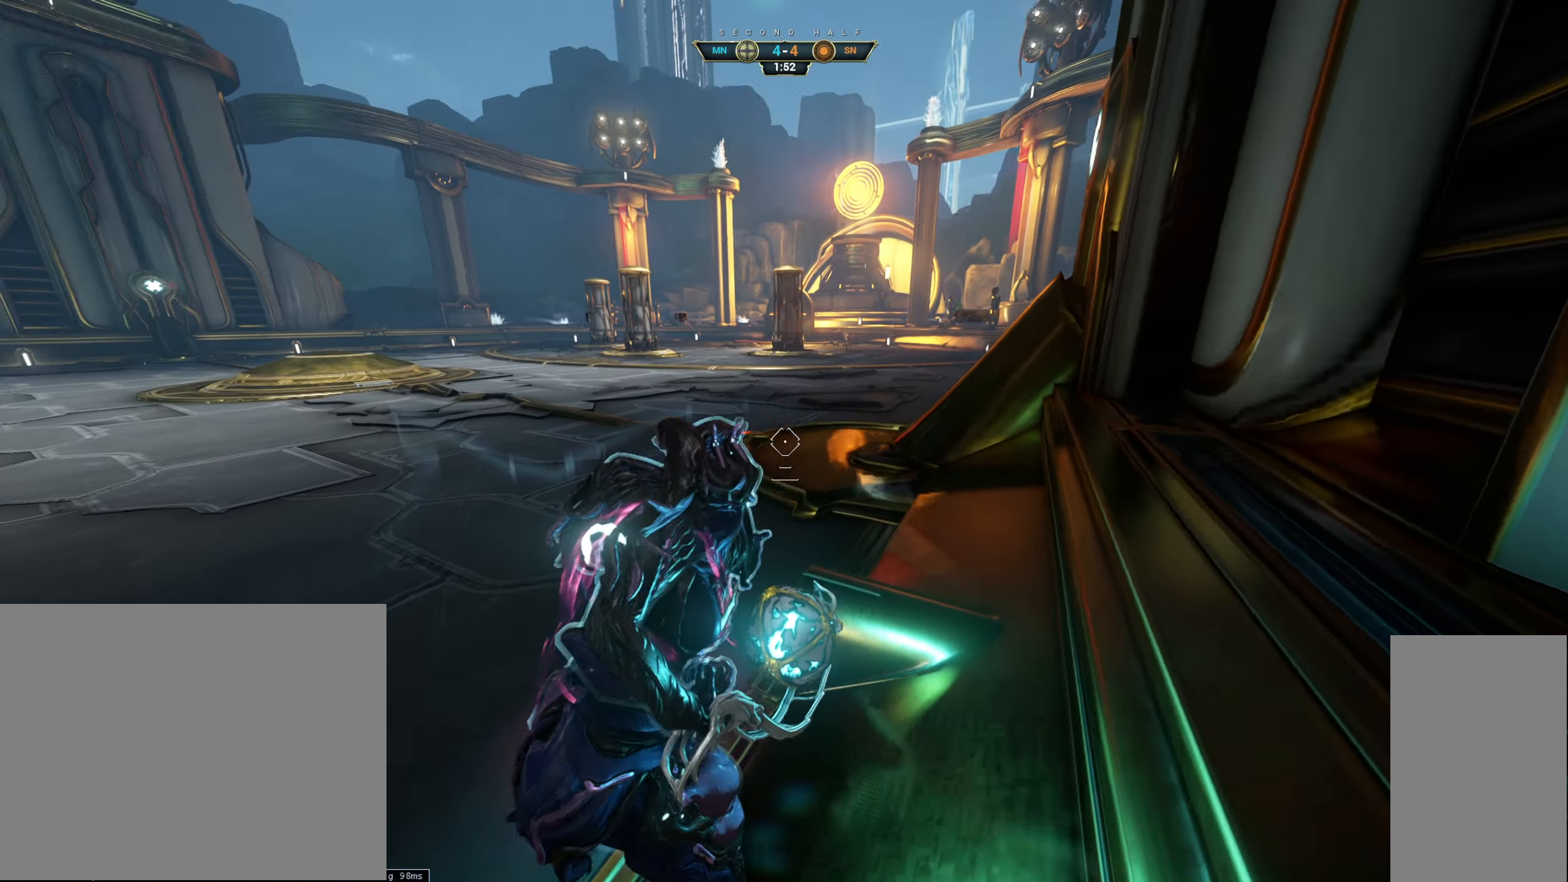
{"keys": ["w"], "mouse": [], "events": [[116, "space", "down"], [150, "mouse_left", "down"], [200, "space", "up"], [233, "w", "up"], [266, "mouse_left", "up"], [300, "s", "down"], [433, "w", "down"], [500, "s", "up"]]}
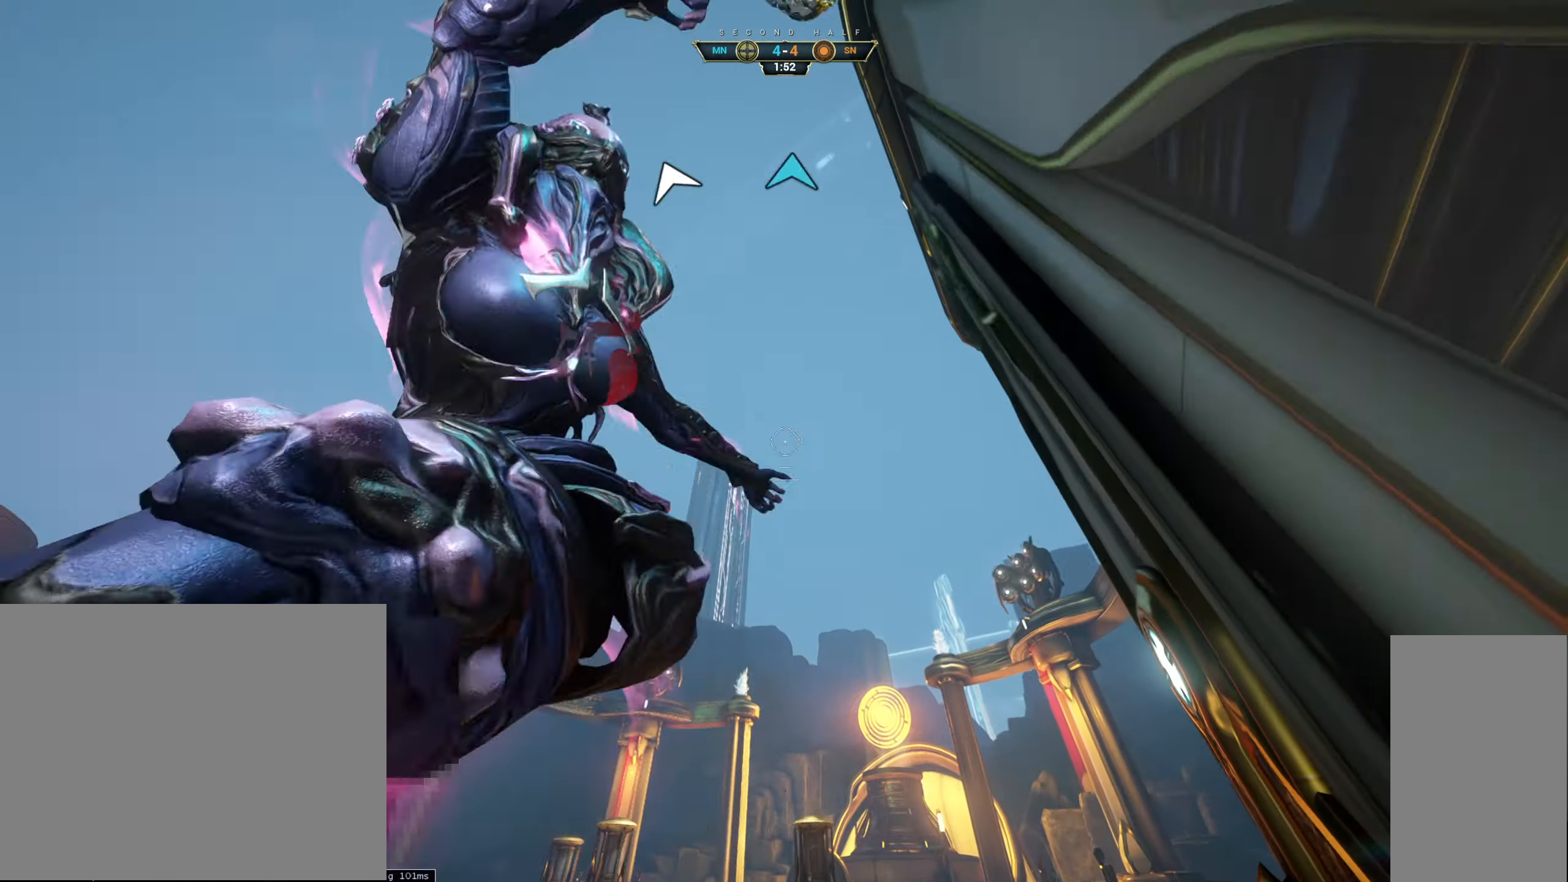
{"keys": ["w"], "mouse": [], "events": [[116, "ctrl", "down"], [183, "space", "down"], [233, "space", "up"], [250, "ctrl", "up"]]}
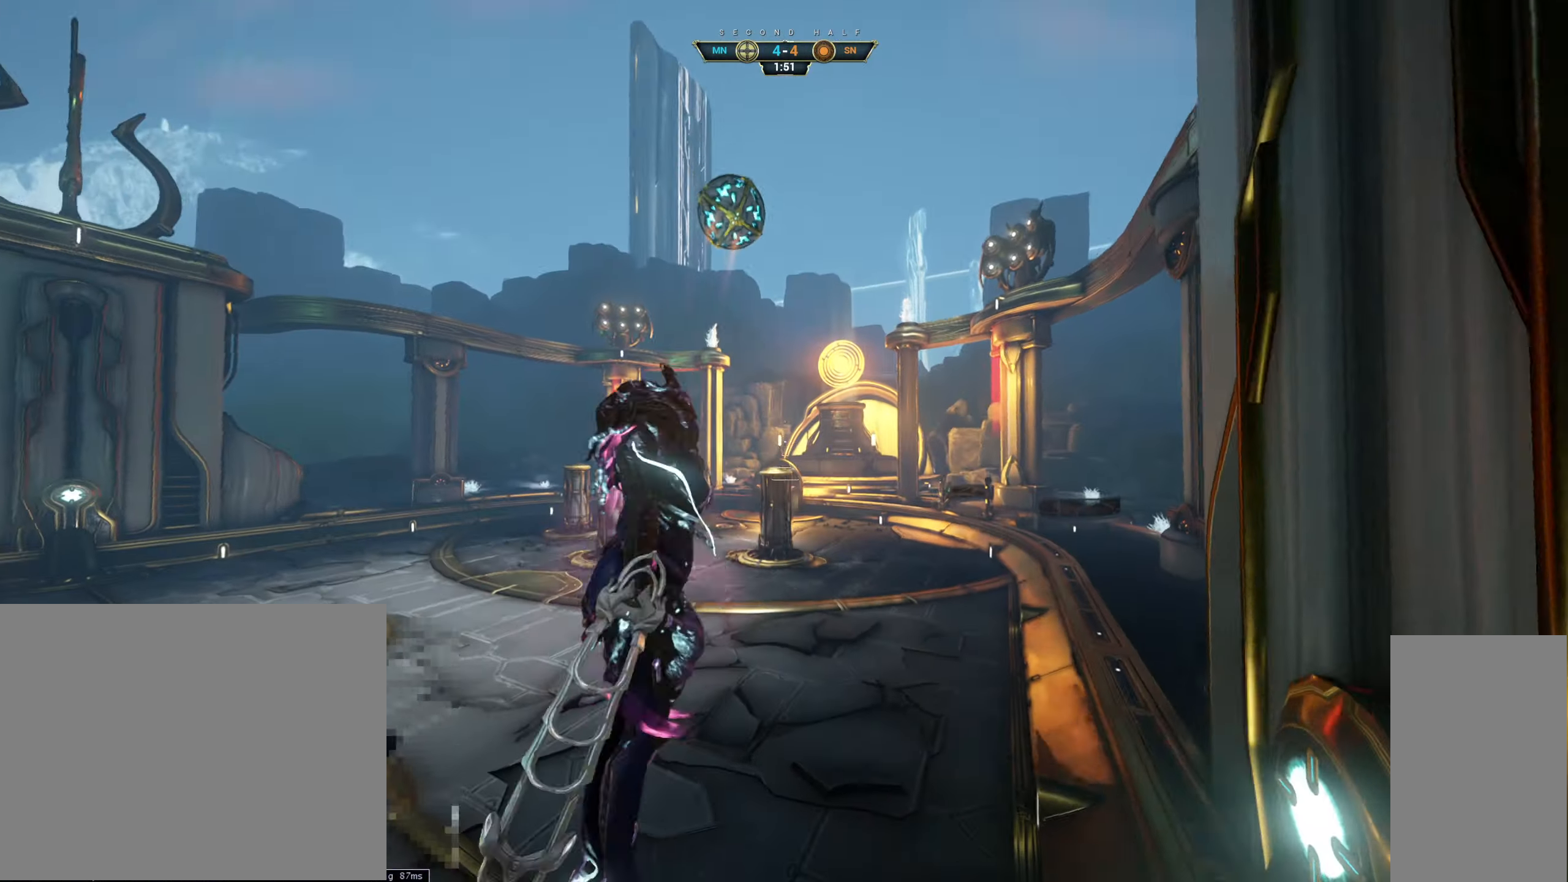
{"keys": ["w"], "mouse": [], "events": [[233, "e", "down"], [300, "e", "up"]]}
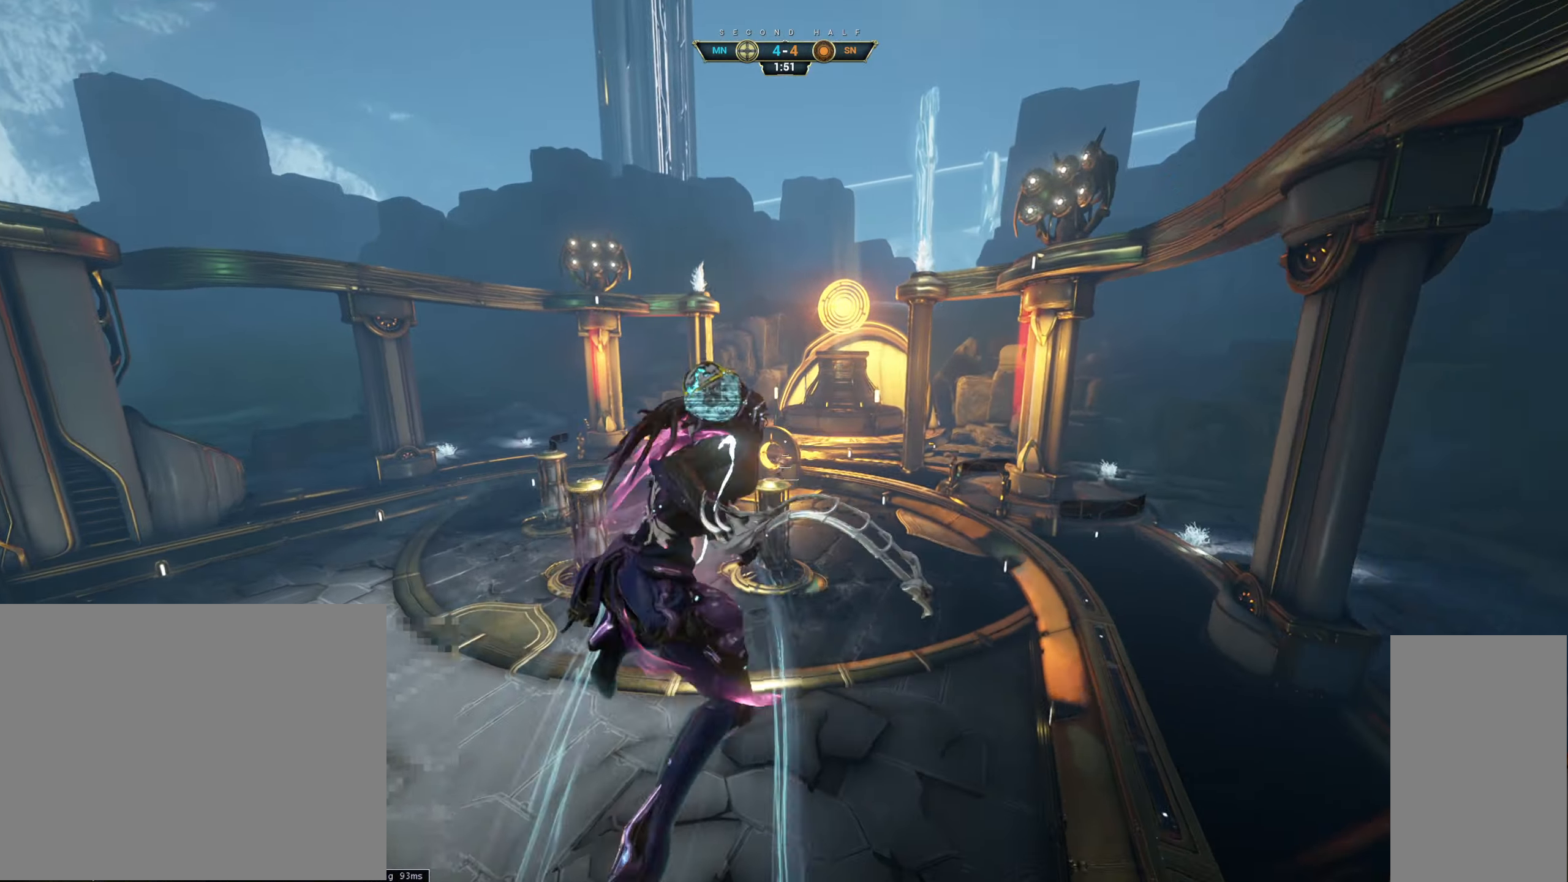
{"keys": ["a", "s"], "mouse": [], "events": [[266, "w", "up"], [333, "a", "down"], [366, "s", "down"]]}
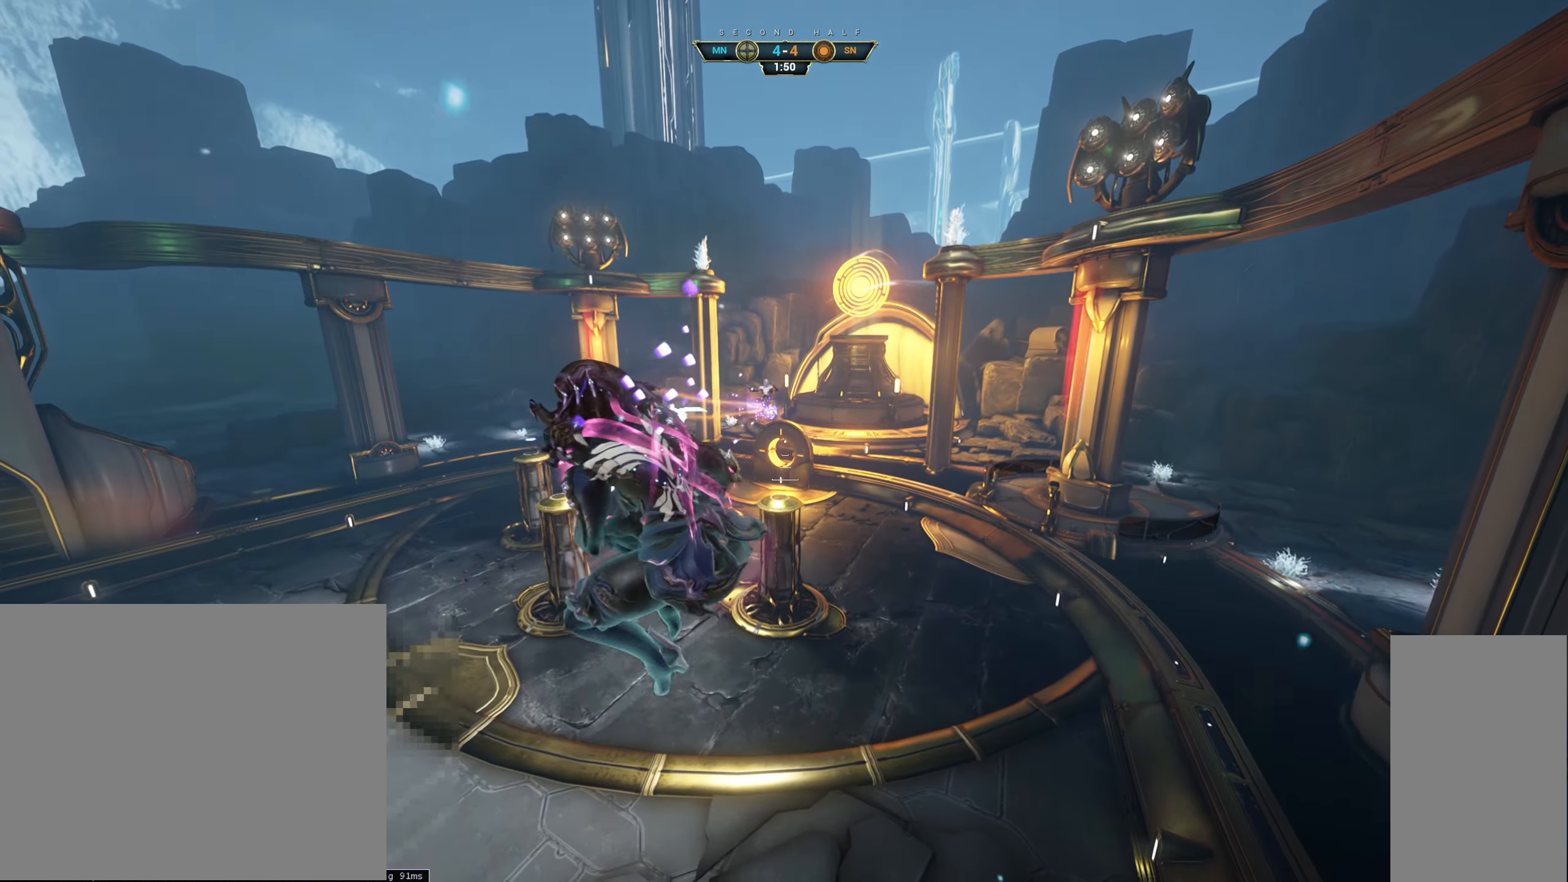
{"keys": ["a", "s"], "mouse": [], "events": []}
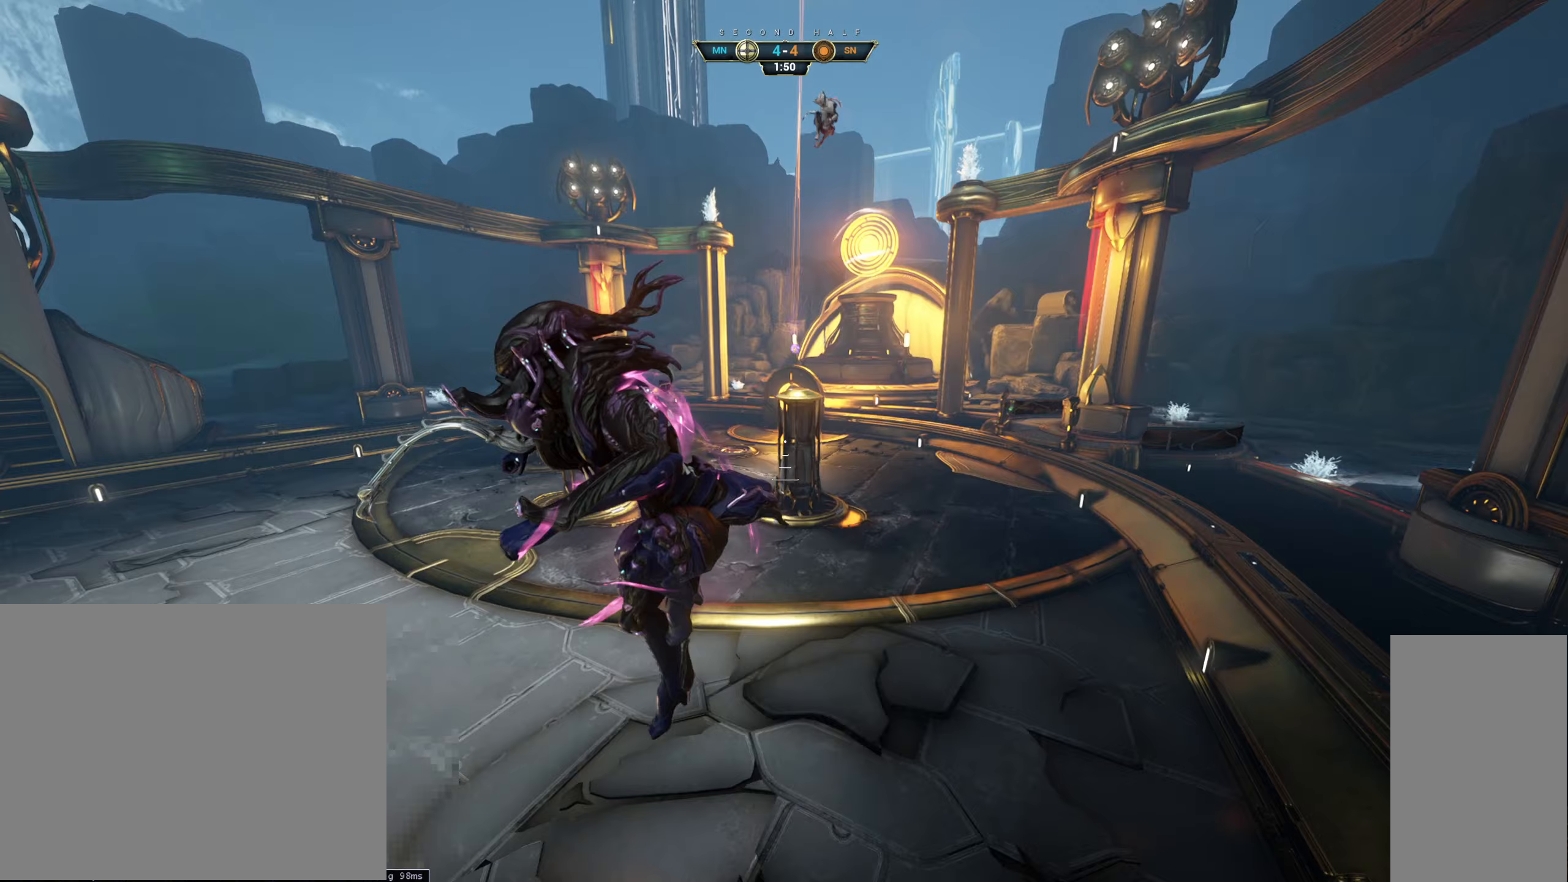
{"keys": ["a", "s"], "mouse": [], "events": [[67, "ctrl", "down"], [467, "ctrl", "up"]]}
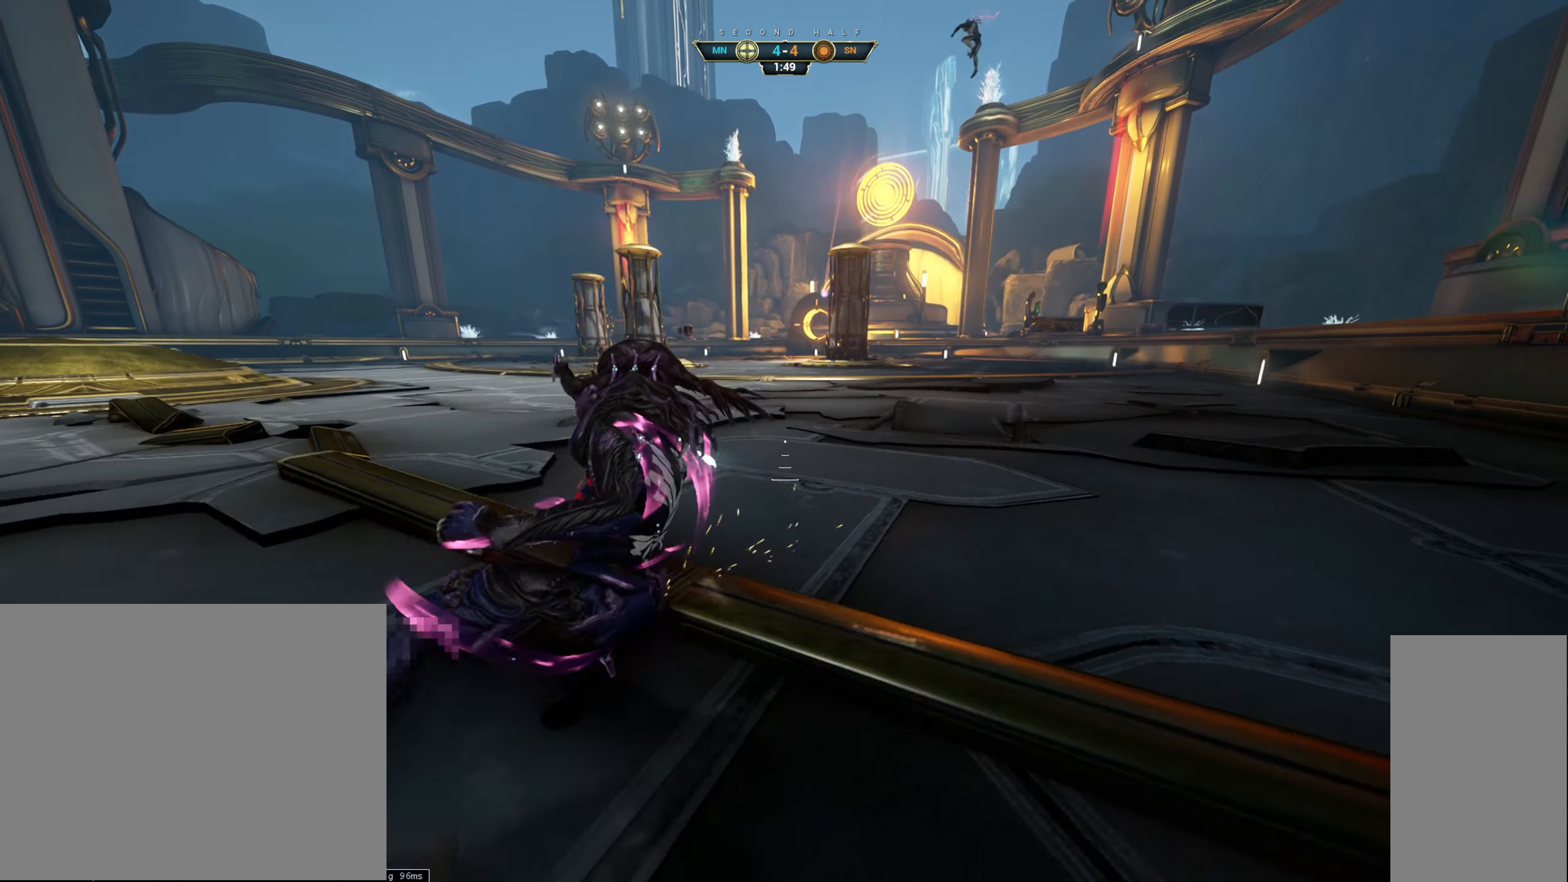
{"keys": ["a", "s"], "mouse": [], "events": []}
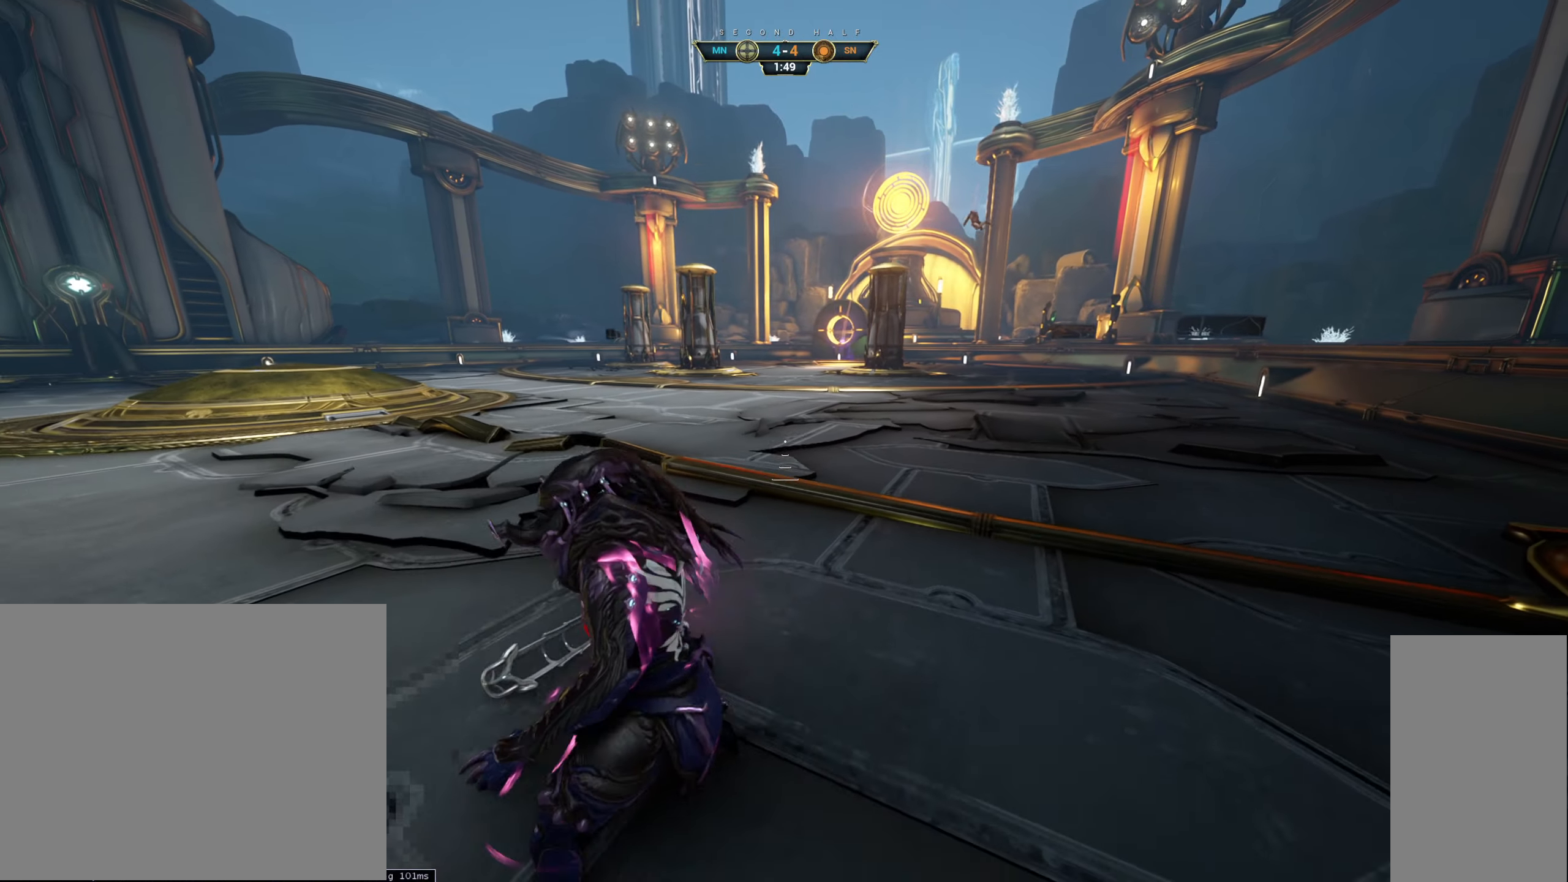
{"keys": [], "mouse": [], "events": [[183, "a", "up"], [200, "s", "up"]]}